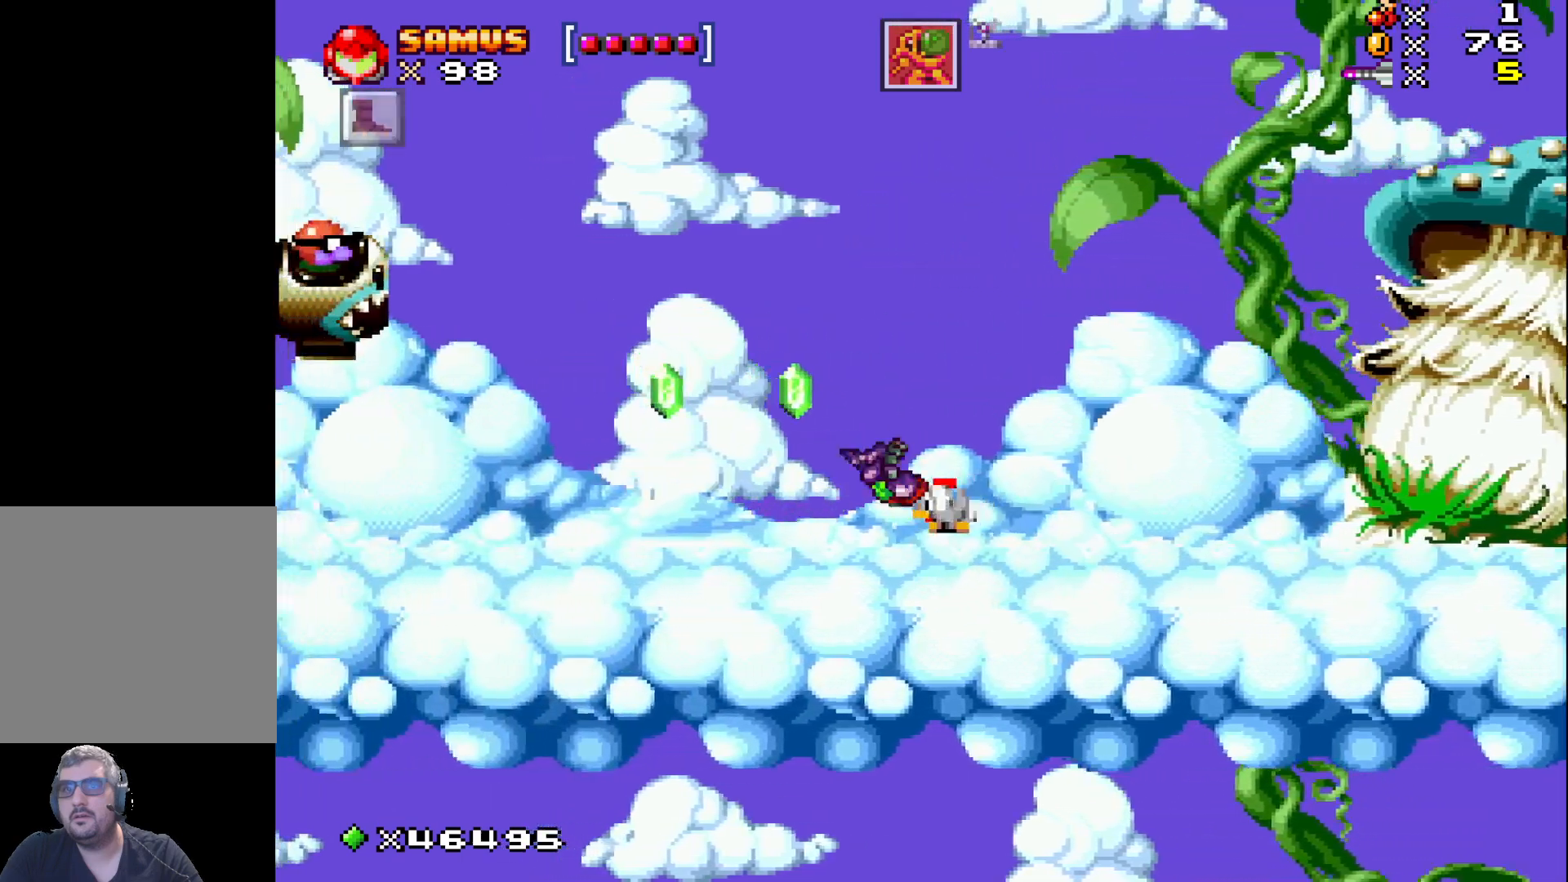
Gameplay with a controller (Xbox layout); each line is a JSON object with the inputs held at the frame after it. "events" lists button and stick changes between this image and that frame as [ms after this image, input, new state], when the widget could be followed in between. Not read: left_stick right_stick.
{"buttons": ["X", "DPAD_LEFT"], "events": [[67, "A", "up"]]}
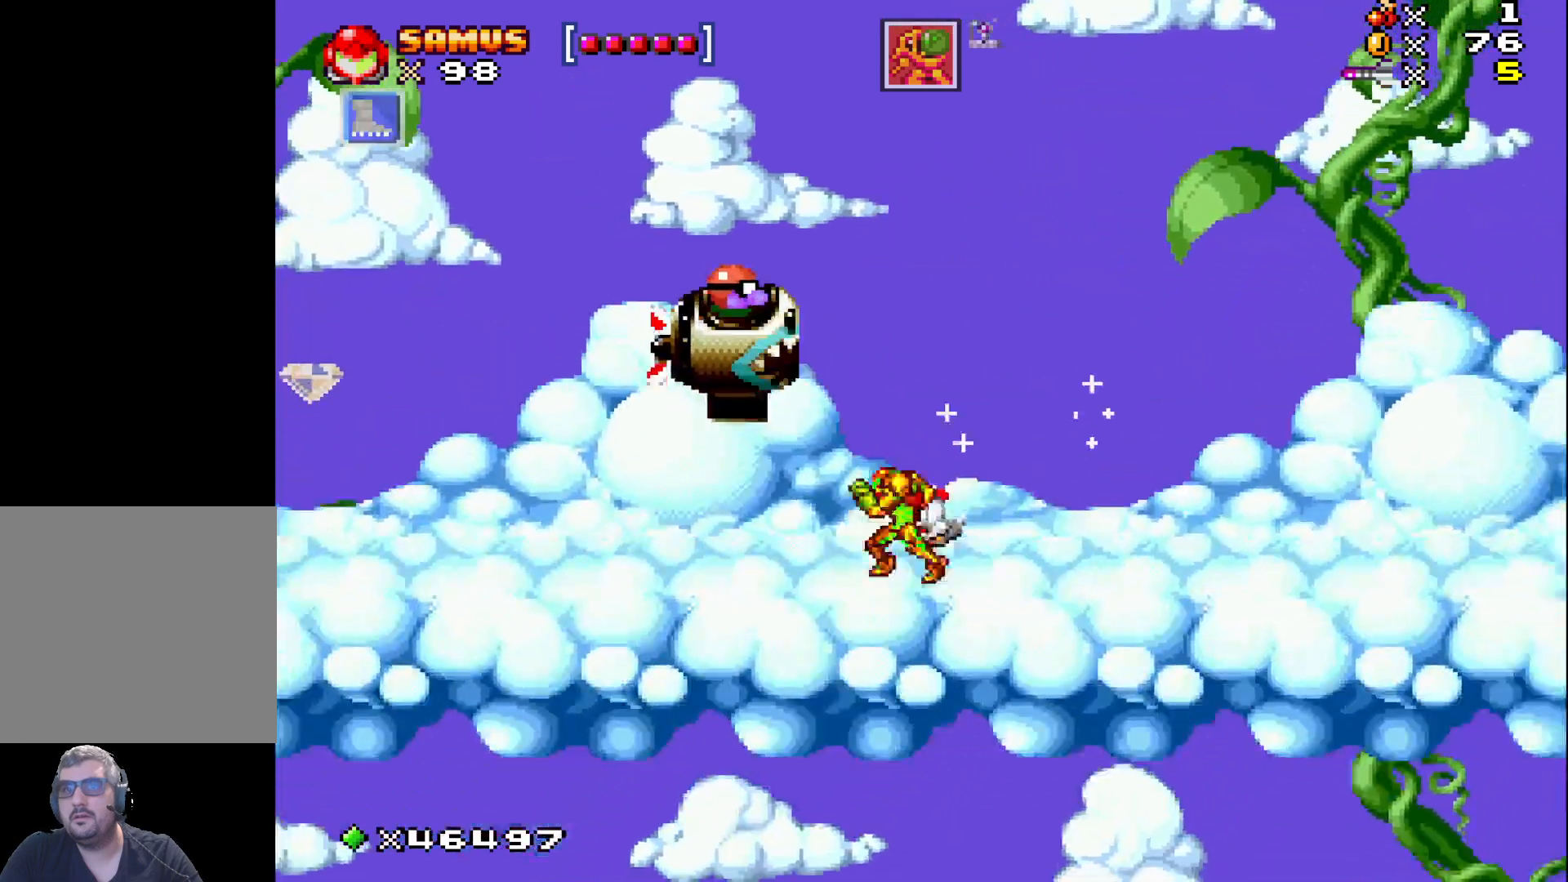
{"buttons": ["X", "DPAD_RIGHT"], "events": [[67, "DPAD_LEFT", "up"], [150, "DPAD_RIGHT", "down"]]}
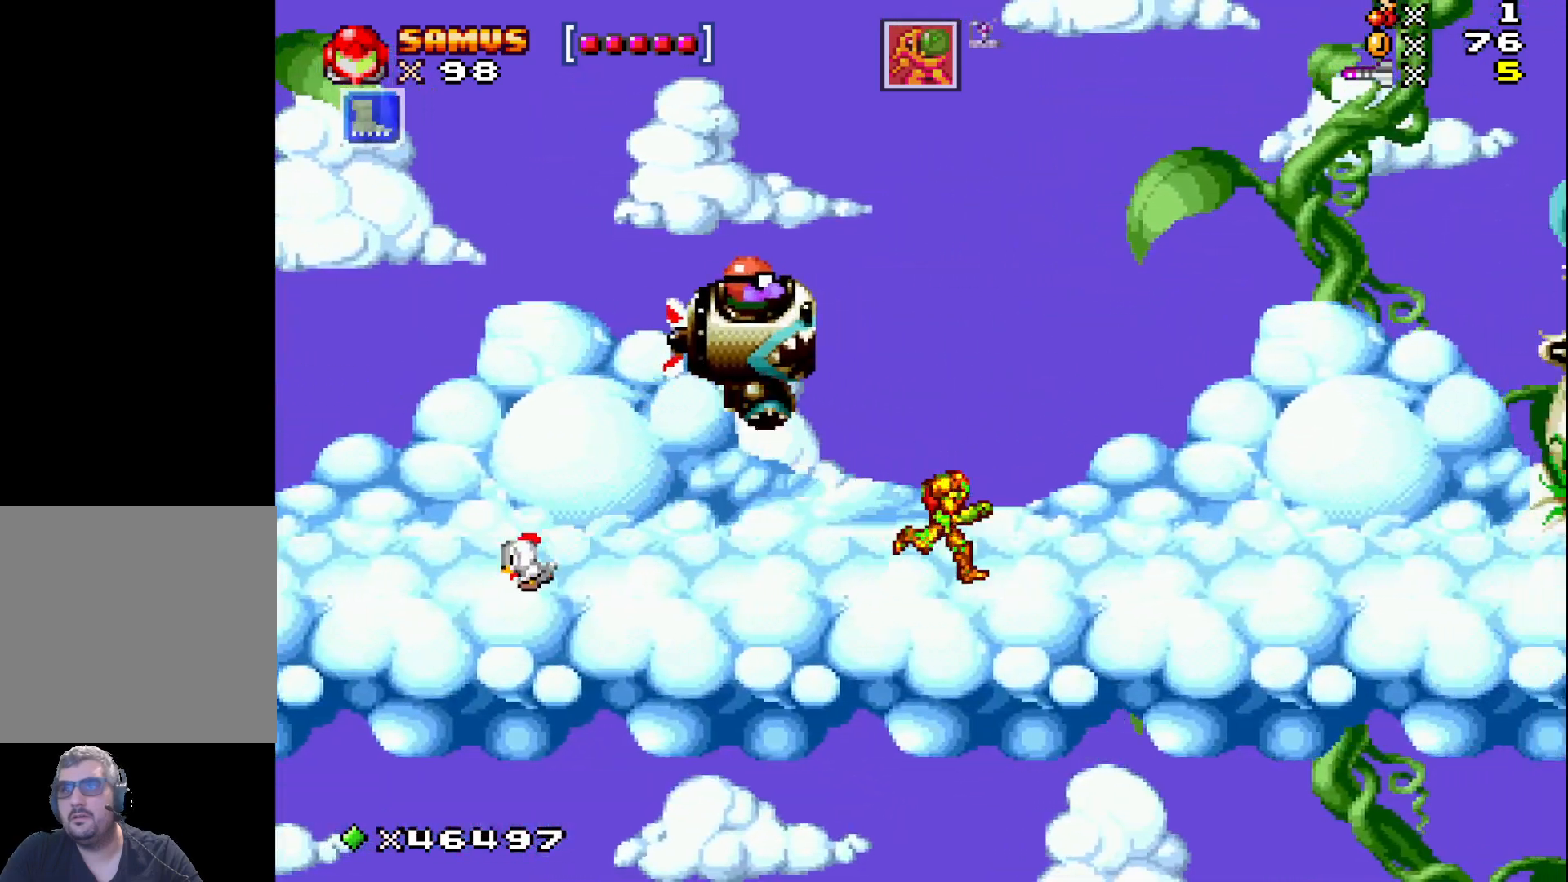
{"buttons": ["DPAD_UP"], "events": [[133, "DPAD_RIGHT", "up"], [167, "DPAD_LEFT", "down"], [300, "DPAD_UP", "down"], [333, "DPAD_LEFT", "up"], [450, "X", "up"]]}
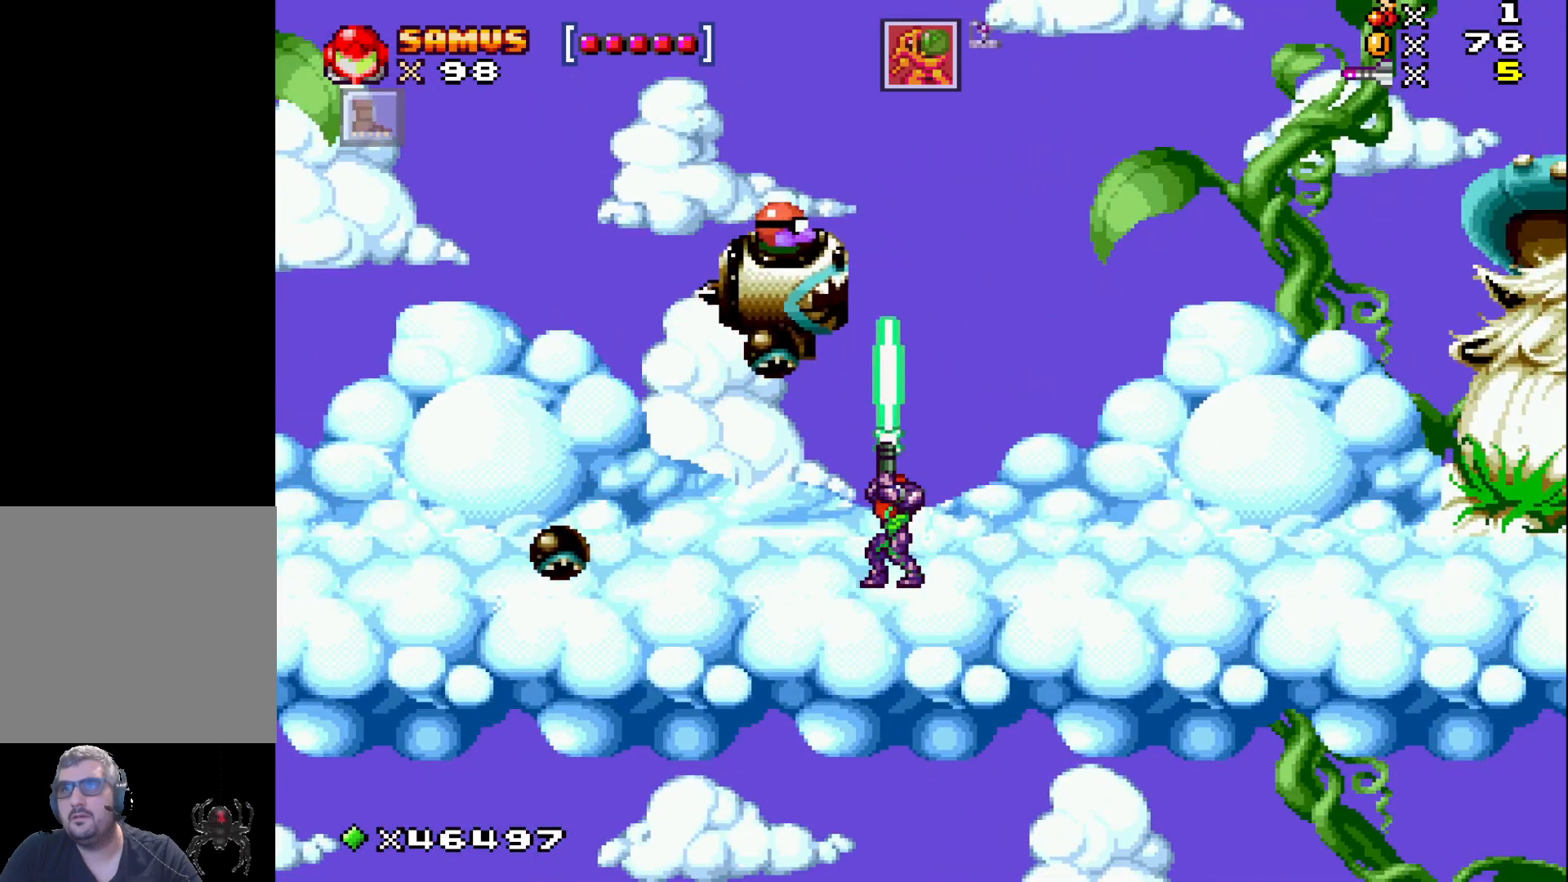
{"buttons": ["X", "DPAD_RIGHT"], "events": [[50, "X", "down"], [200, "DPAD_RIGHT", "down"], [483, "DPAD_UP", "up"]]}
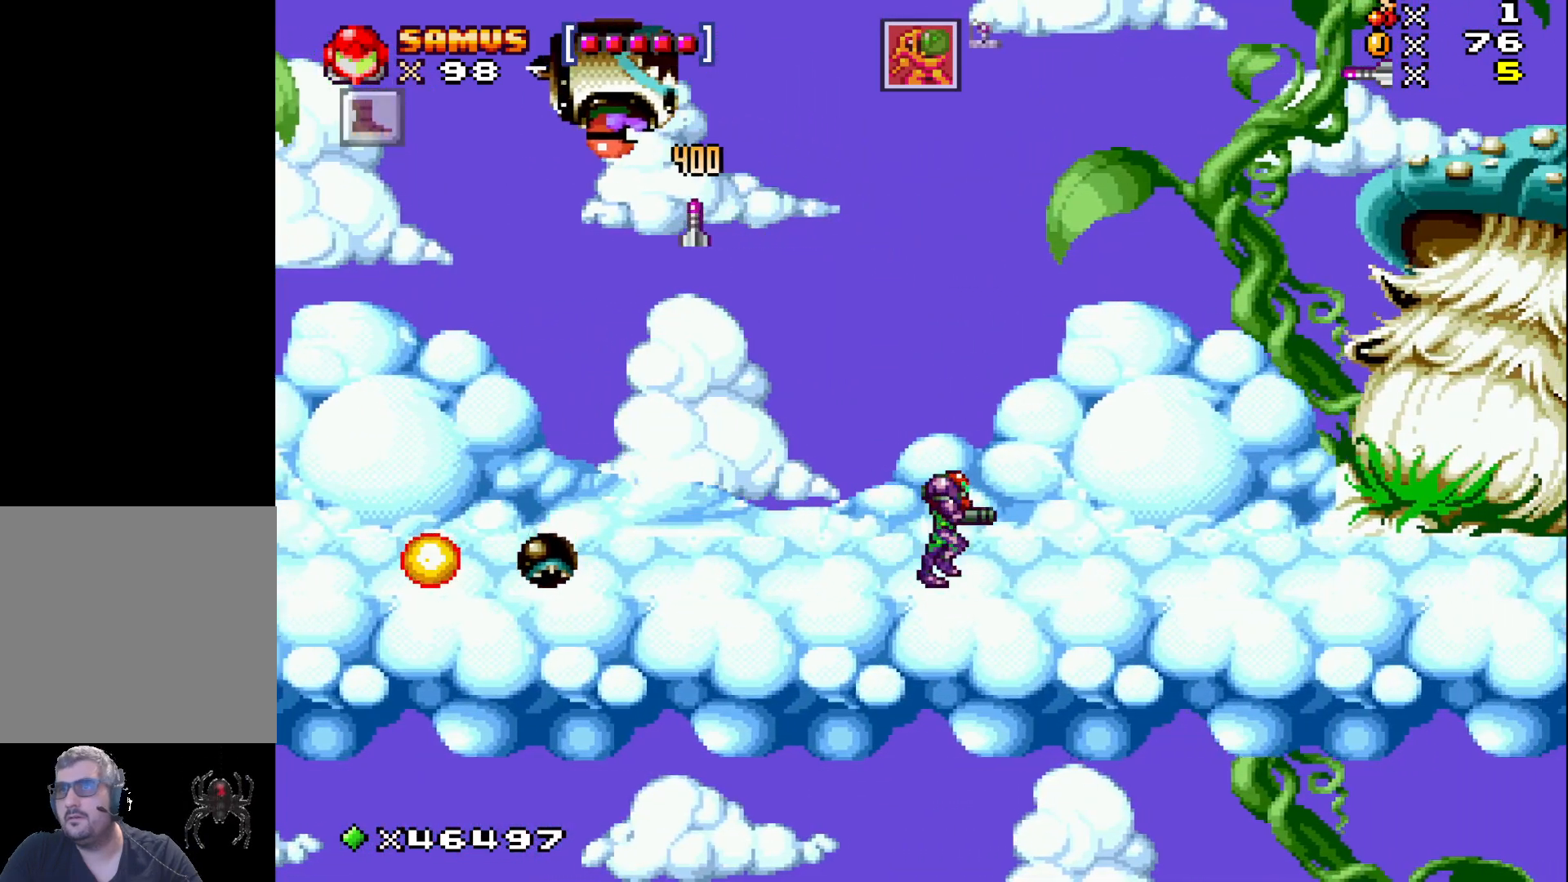
{"buttons": ["A", "X"], "events": [[33, "DPAD_RIGHT", "up"], [183, "DPAD_LEFT", "down"], [467, "A", "down"], [467, "DPAD_LEFT", "up"]]}
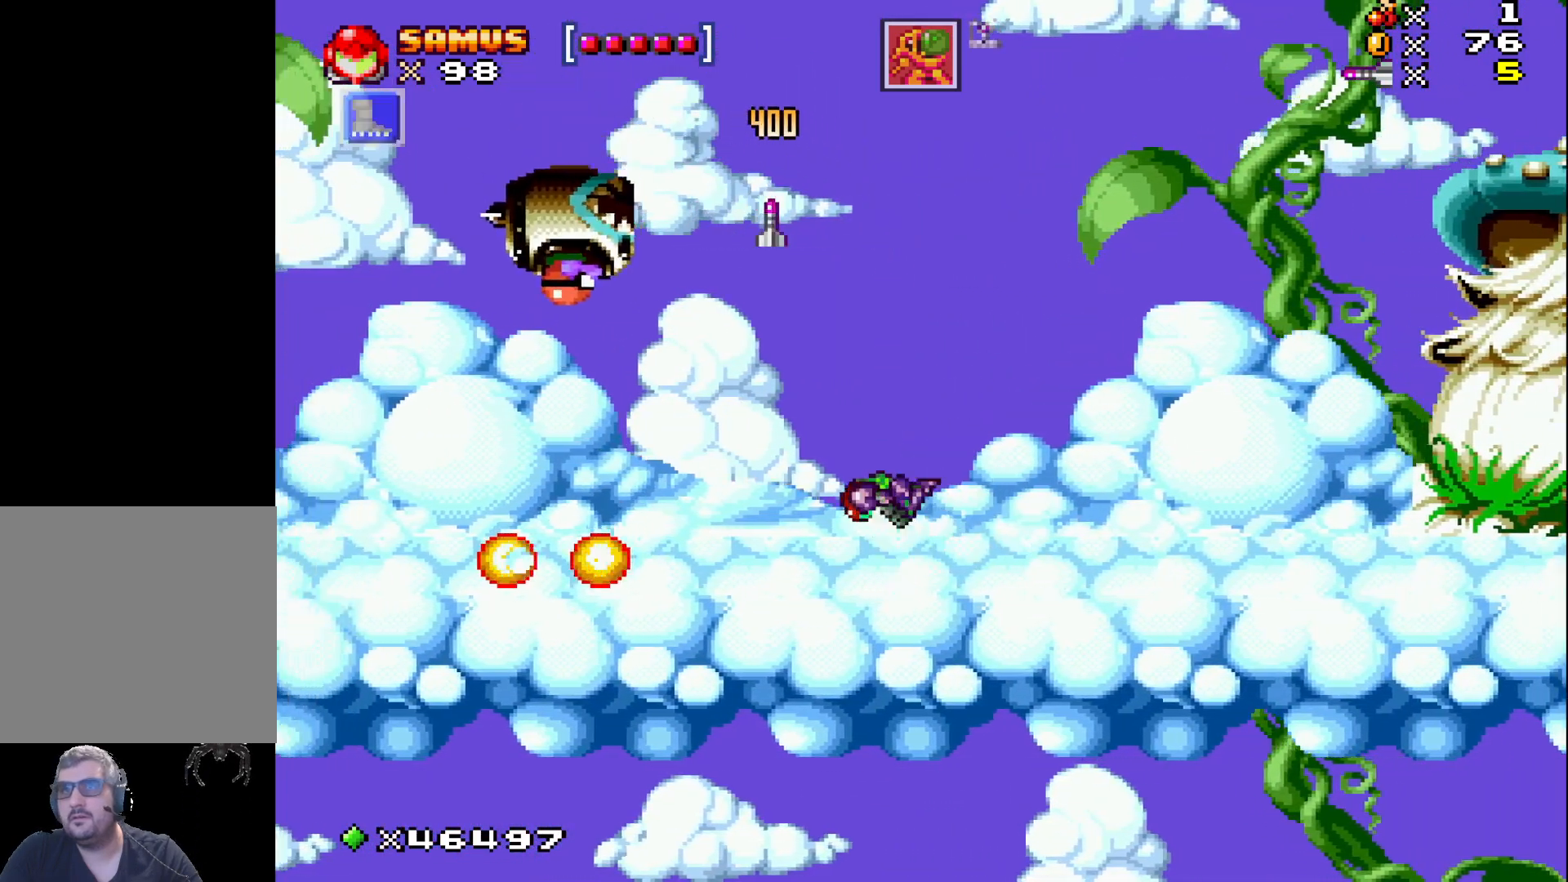
{"buttons": ["A", "X"], "events": [[183, "DPAD_LEFT", "down"], [350, "DPAD_LEFT", "up"]]}
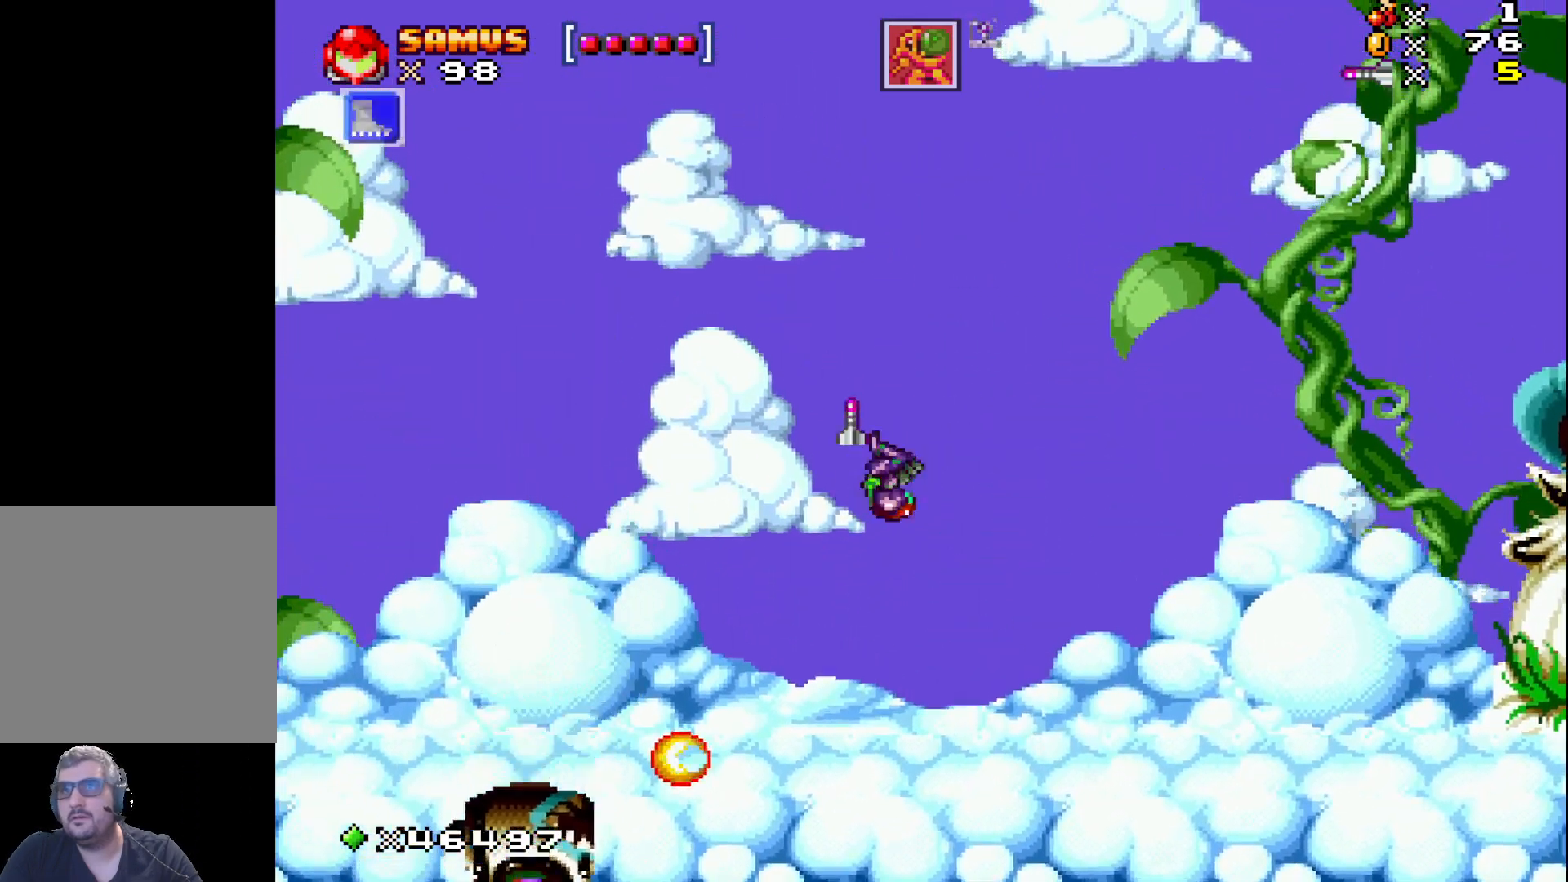
{"buttons": ["A", "X"], "events": [[167, "A", "up"], [183, "DPAD_LEFT", "down"], [283, "DPAD_LEFT", "up"], [433, "A", "down"]]}
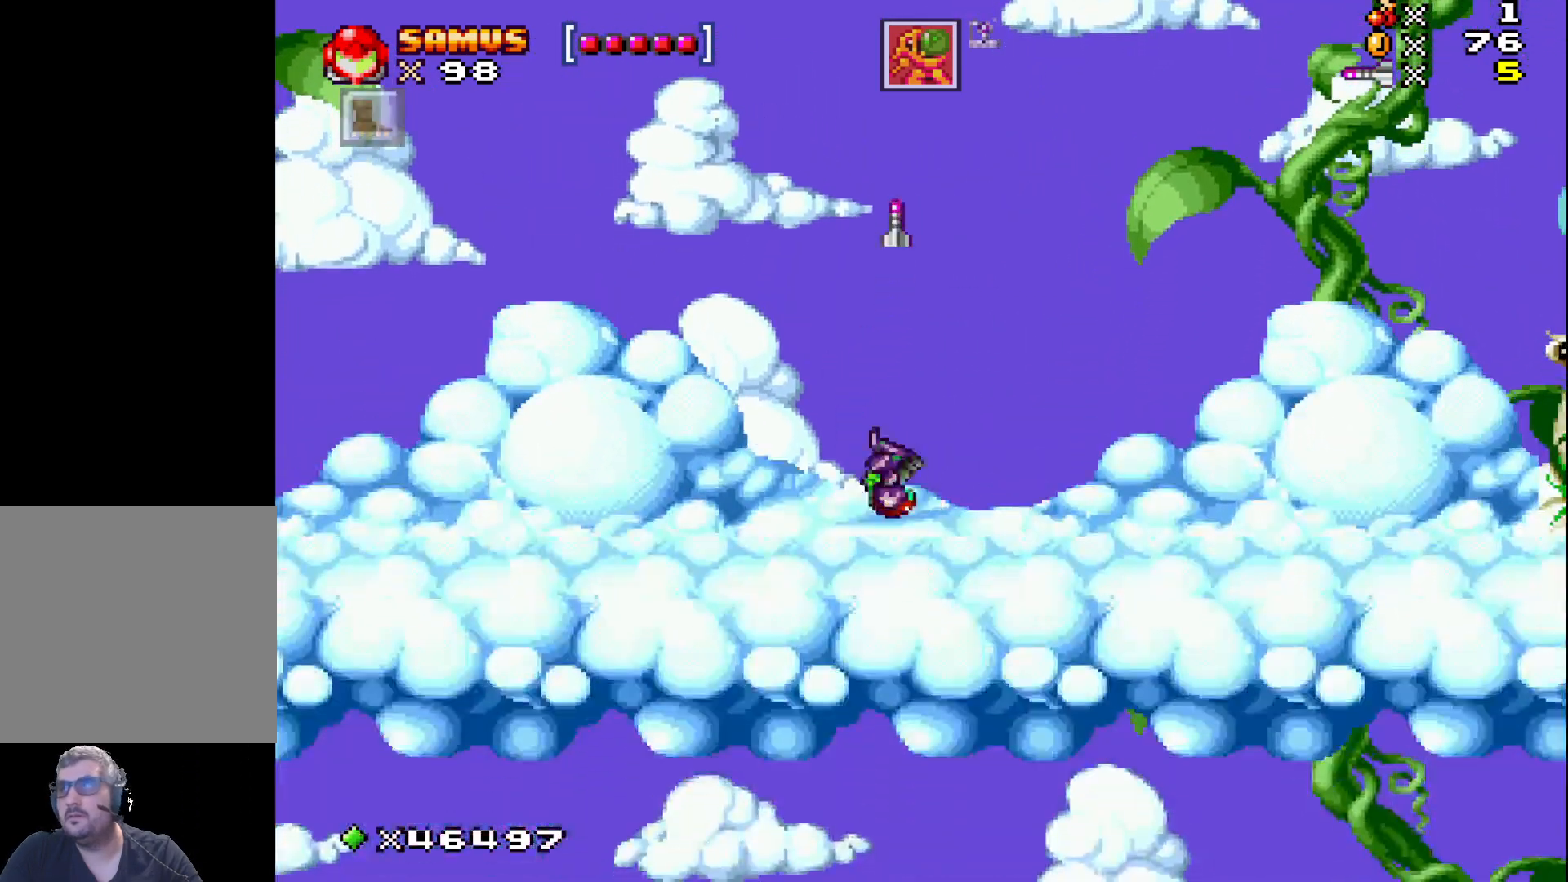
{"buttons": ["A", "X"], "events": []}
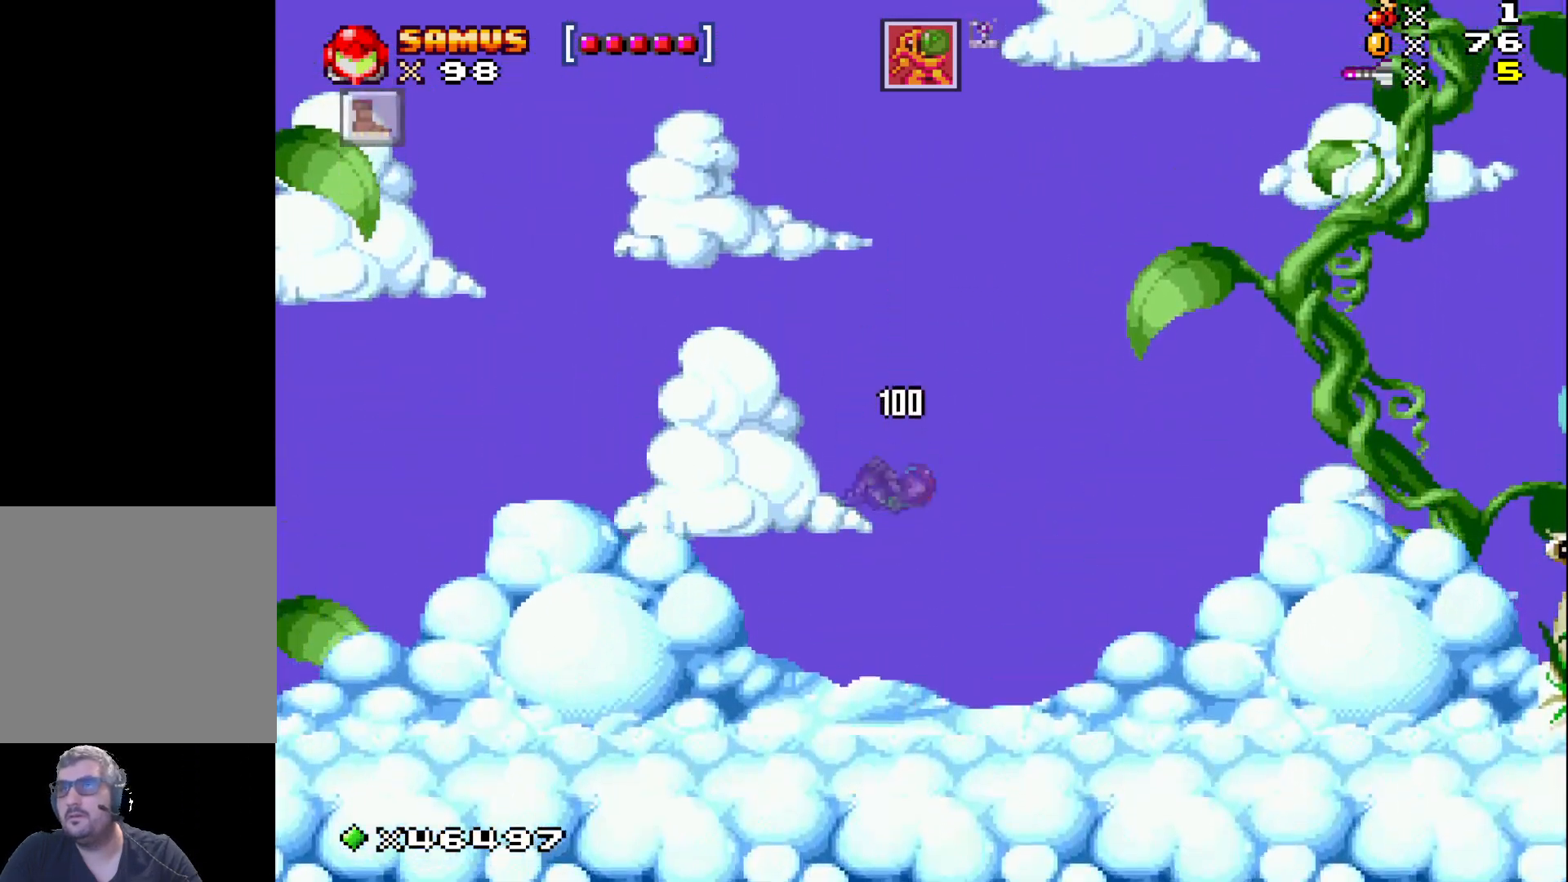
{"buttons": ["X", "DPAD_LEFT"], "events": [[133, "DPAD_LEFT", "down"], [183, "A", "up"]]}
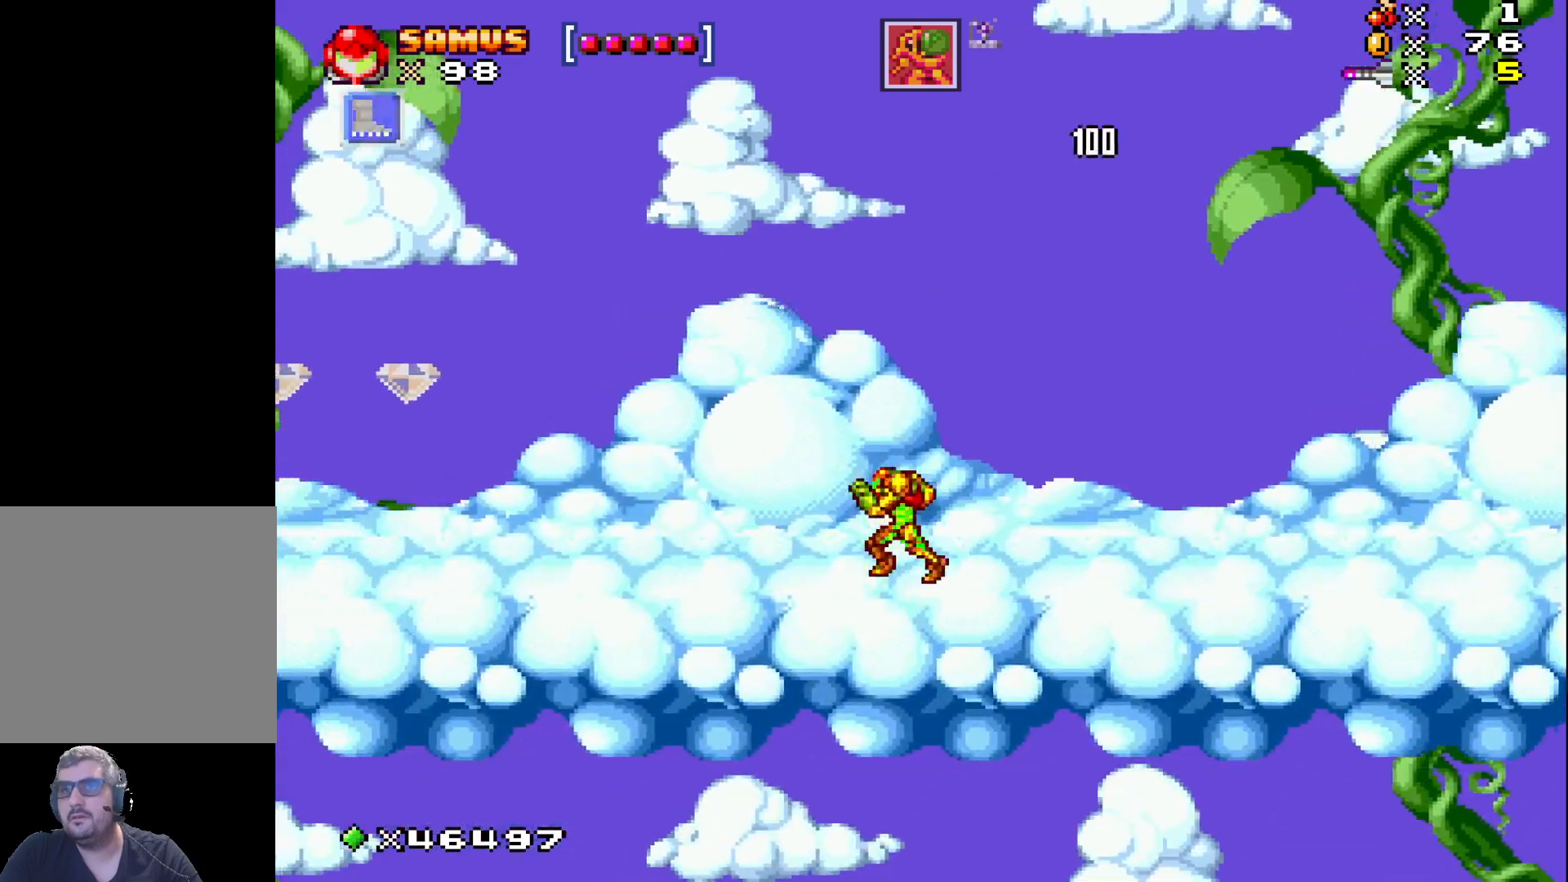
{"buttons": ["X", "DPAD_LEFT"], "events": []}
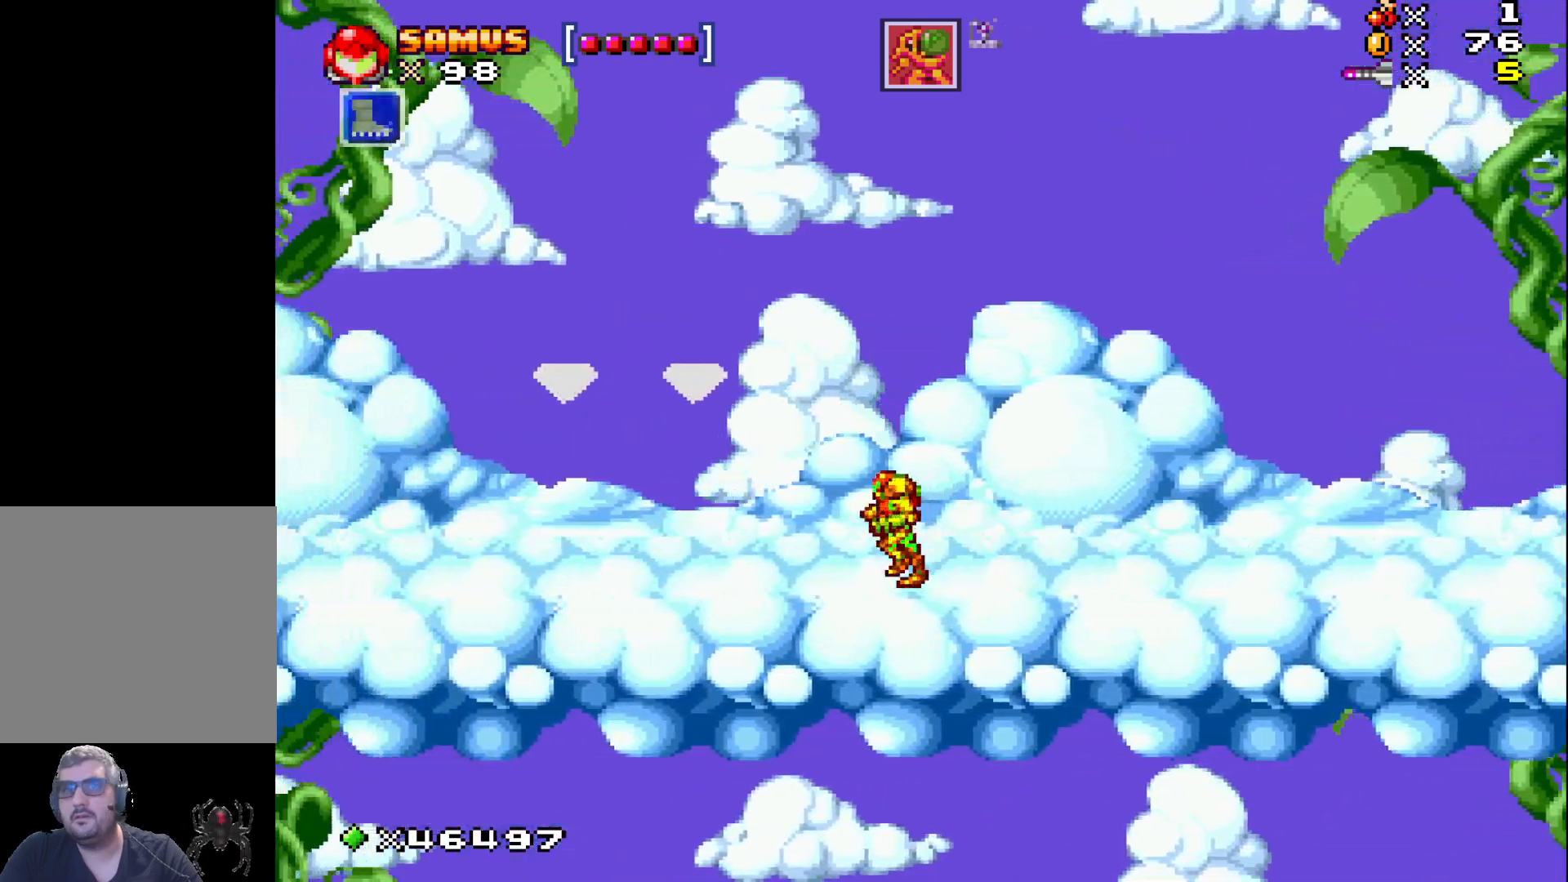
{"buttons": ["X", "DPAD_LEFT"], "events": [[100, "A", "down"], [300, "A", "up"]]}
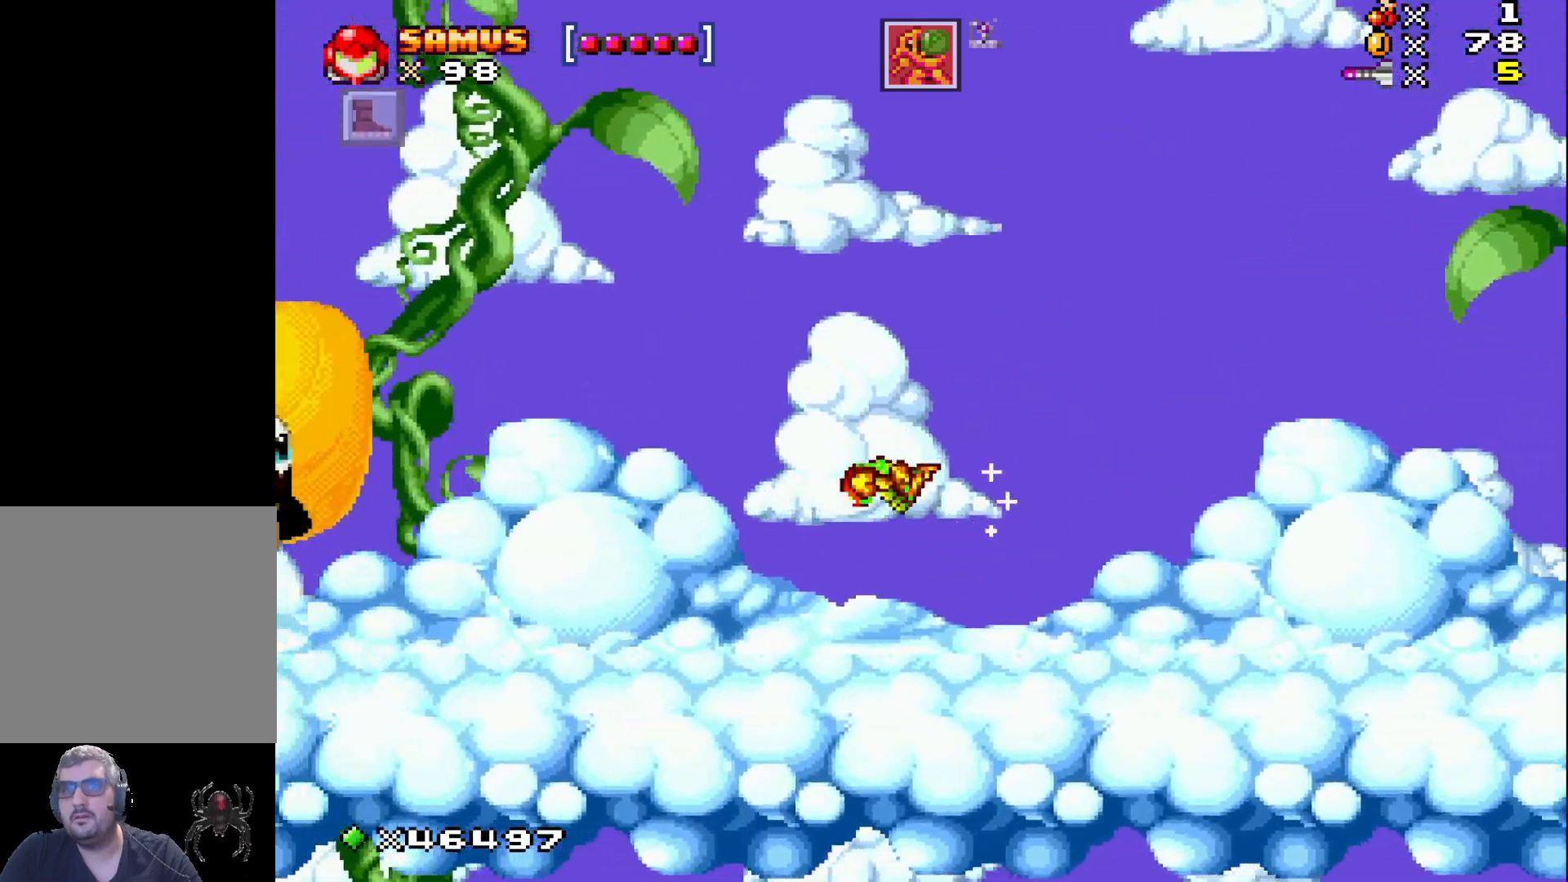
{"buttons": ["X"], "events": [[400, "DPAD_LEFT", "up"]]}
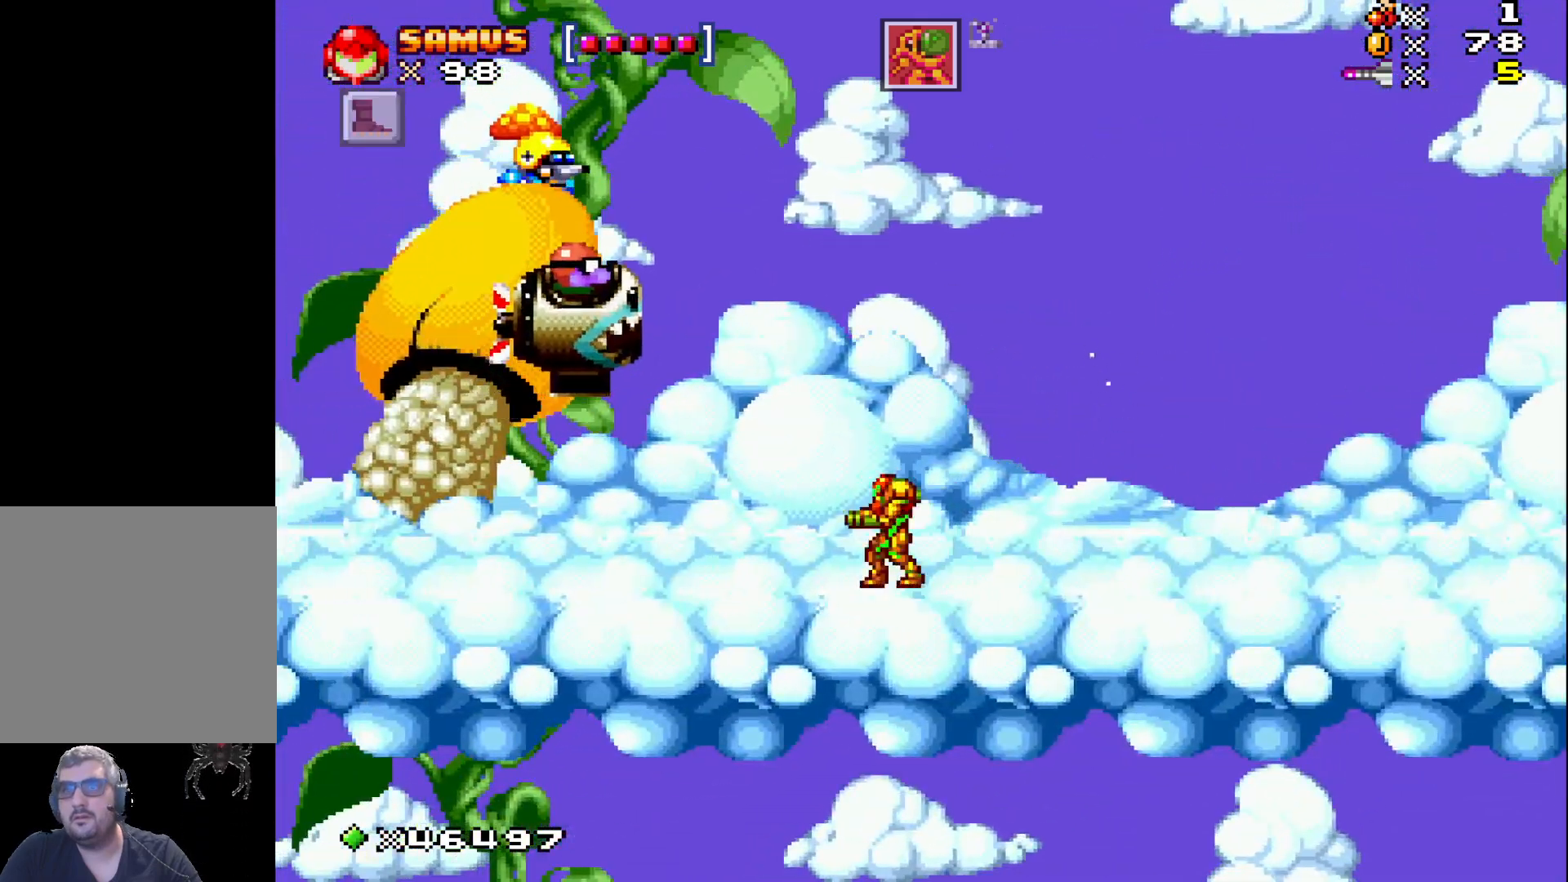
{"buttons": ["DPAD_UP"], "events": [[183, "DPAD_LEFT", "down"], [467, "DPAD_LEFT", "up"], [467, "DPAD_UP", "down"], [483, "X", "up"]]}
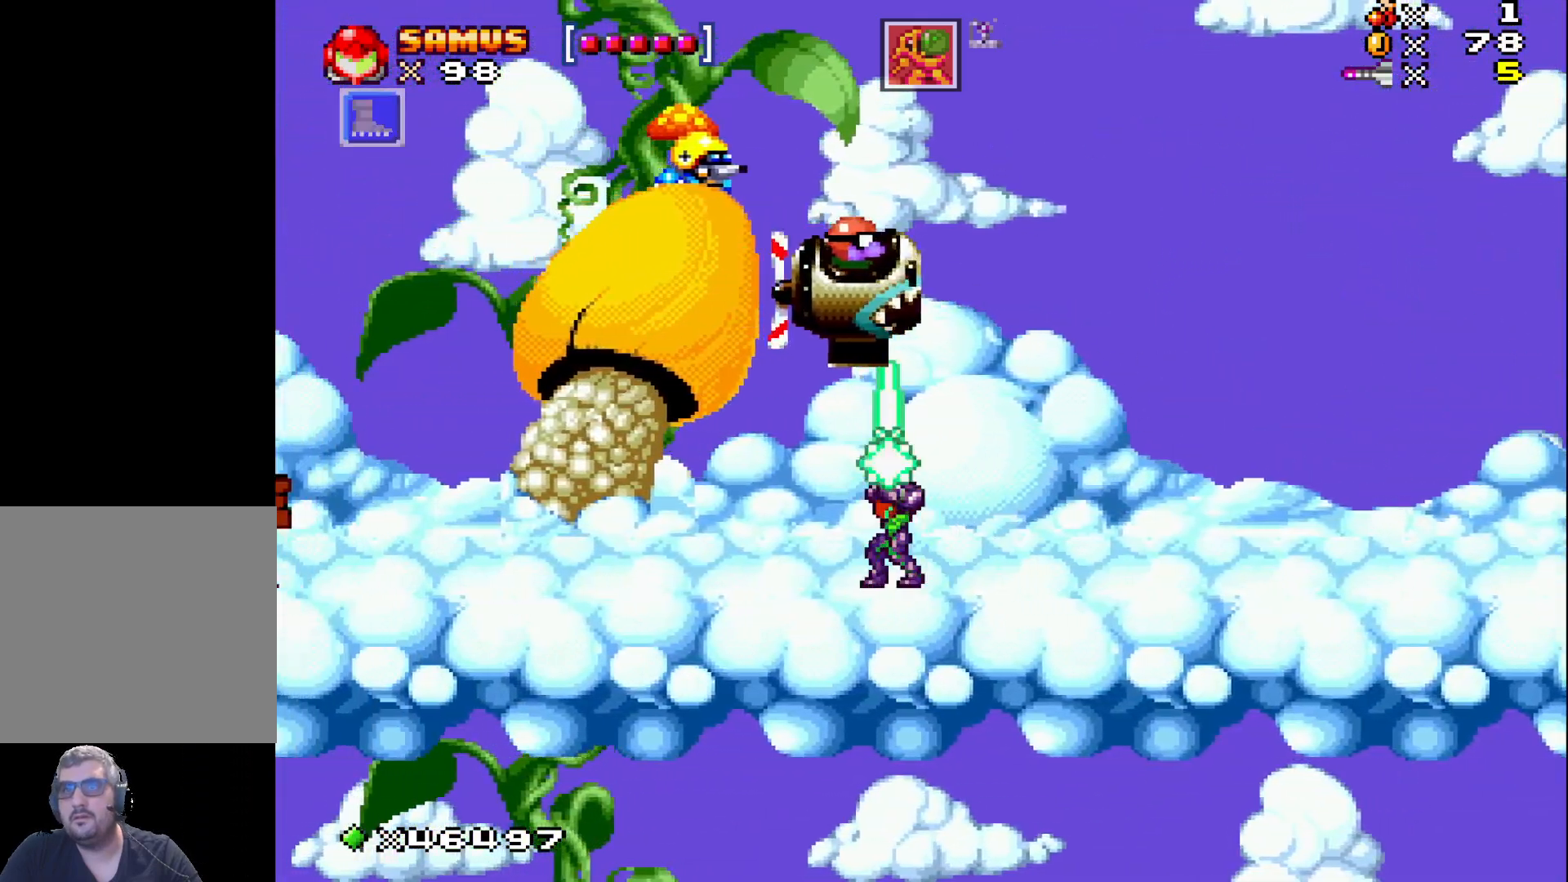
{"buttons": ["X", "DPAD_UP"], "events": [[67, "X", "down"], [133, "DPAD_LEFT", "down"], [183, "DPAD_UP", "up"], [467, "DPAD_UP", "down"], [483, "DPAD_LEFT", "up"]]}
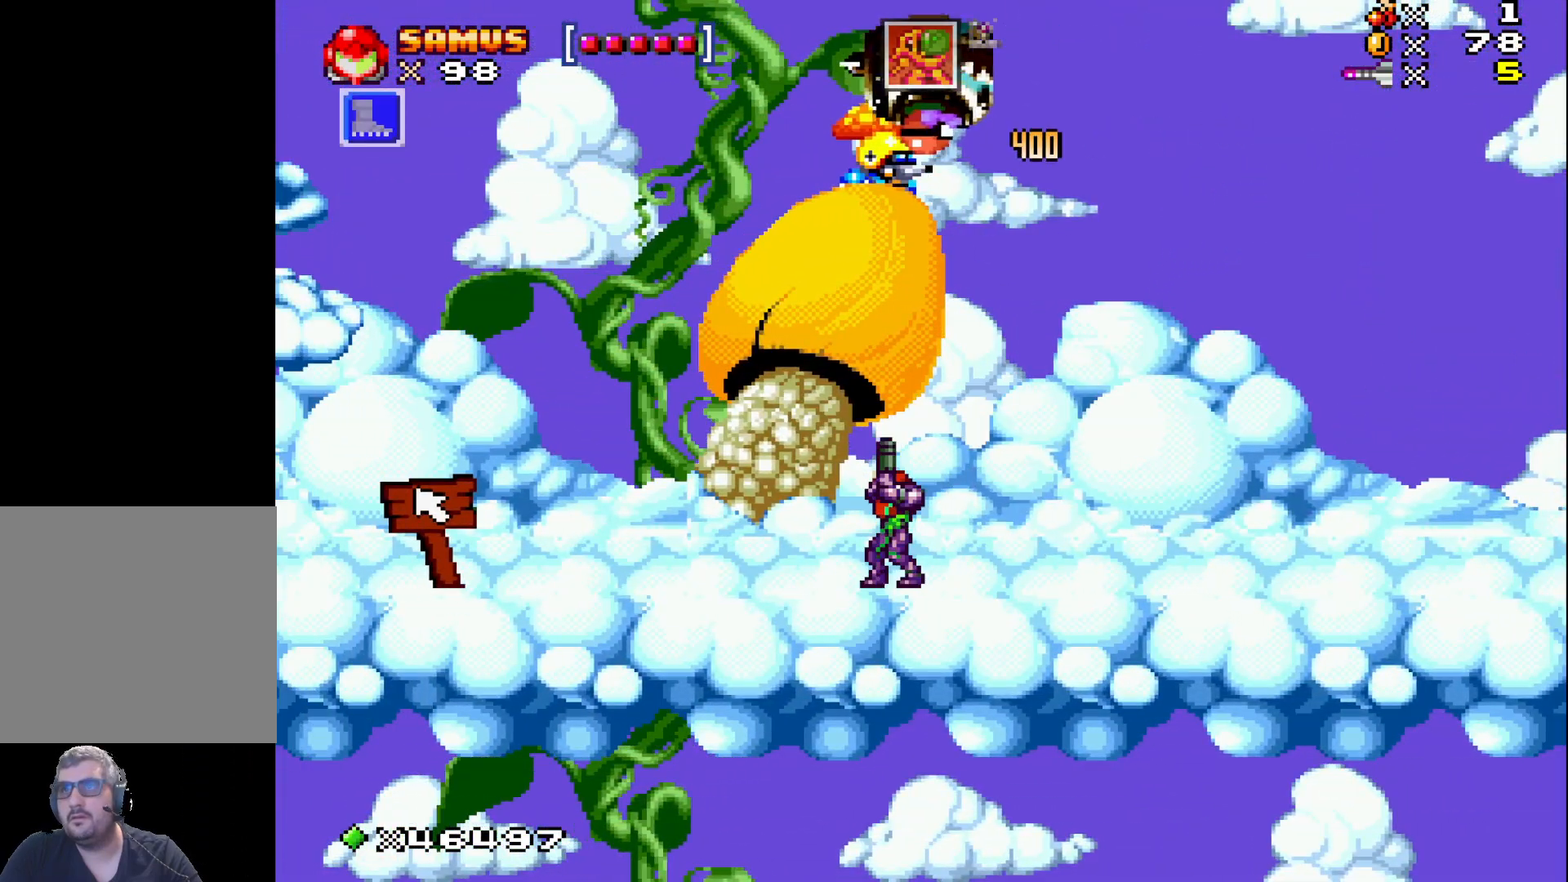
{"buttons": ["X", "DPAD_UP"], "events": [[17, "X", "up"], [117, "X", "down"], [200, "X", "up"], [300, "X", "down"], [383, "X", "up"], [467, "X", "down"]]}
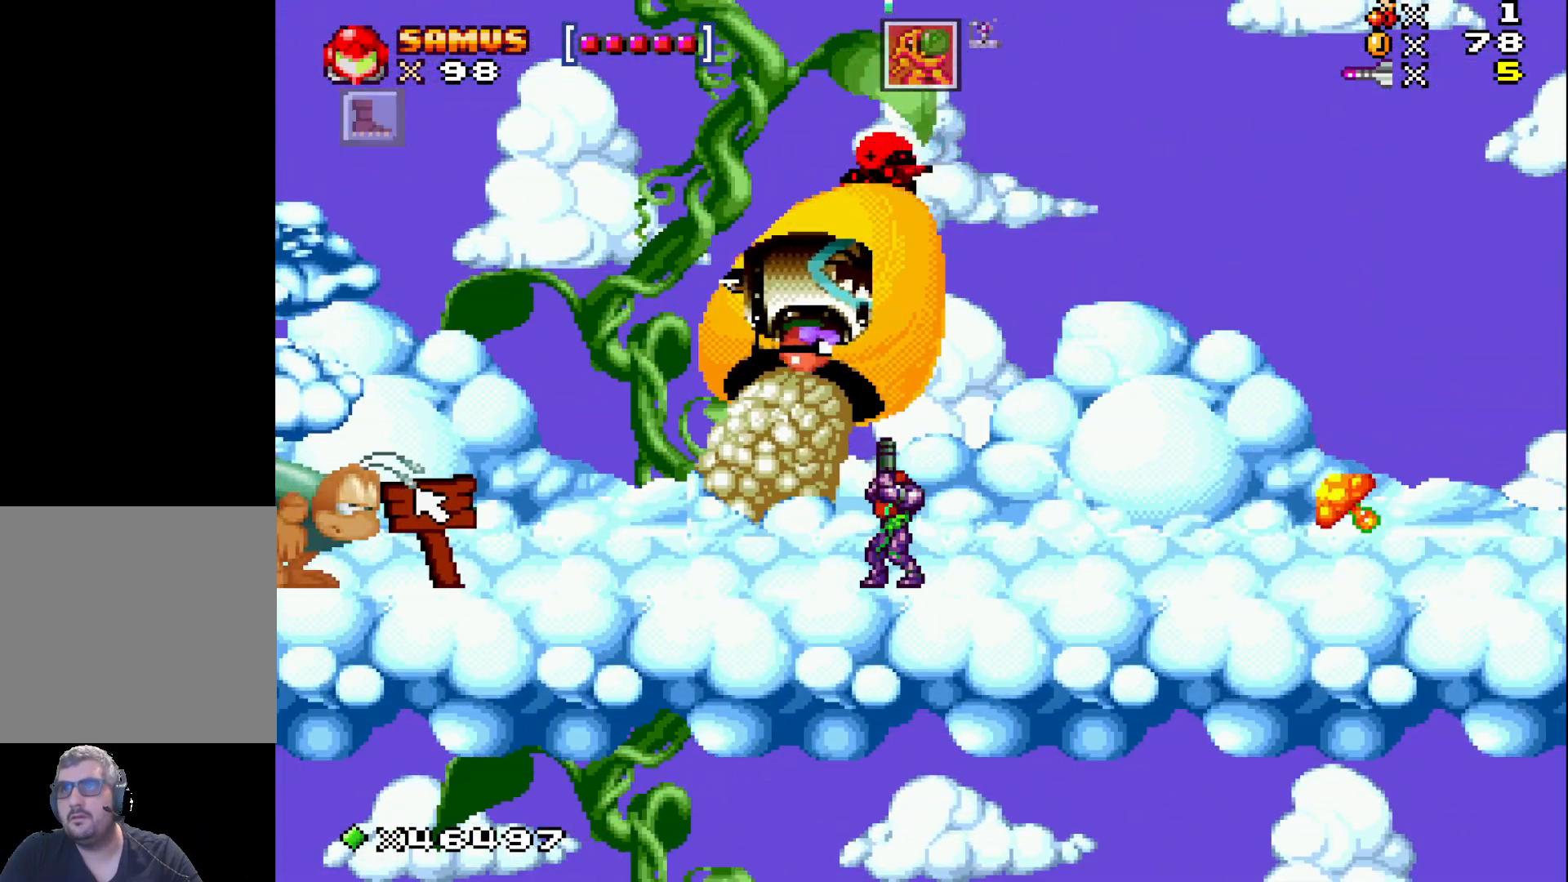
{"buttons": ["DPAD_UP"], "events": [[67, "X", "up"], [150, "X", "down"], [250, "X", "up"], [350, "X", "down"], [450, "X", "up"]]}
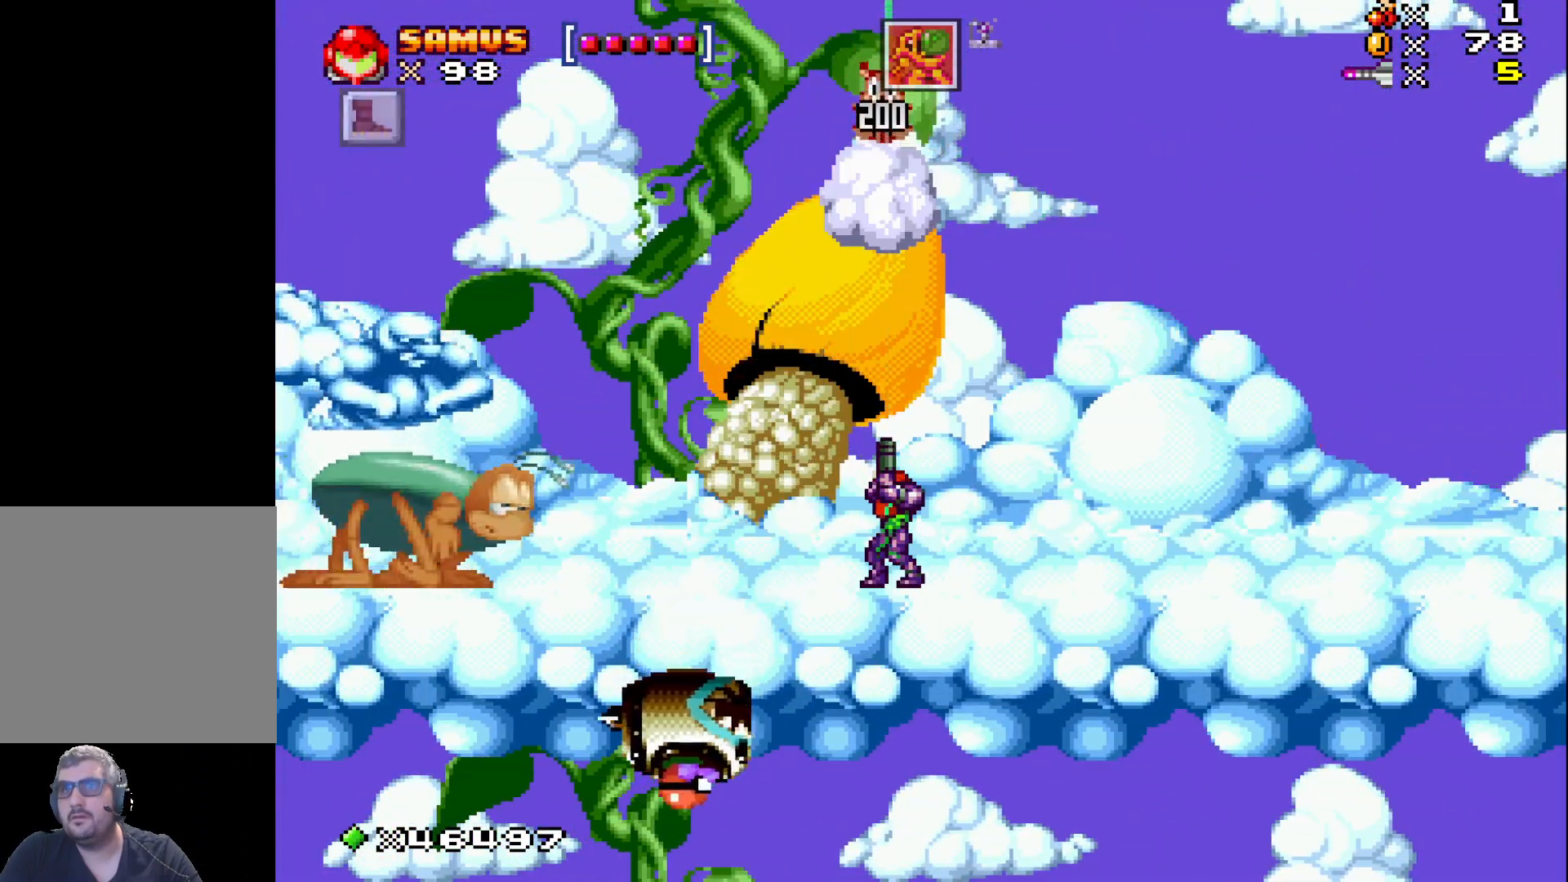
{"buttons": ["X", "DPAD_RIGHT"], "events": [[100, "DPAD_UP", "up"], [233, "X", "down"], [500, "DPAD_RIGHT", "down"]]}
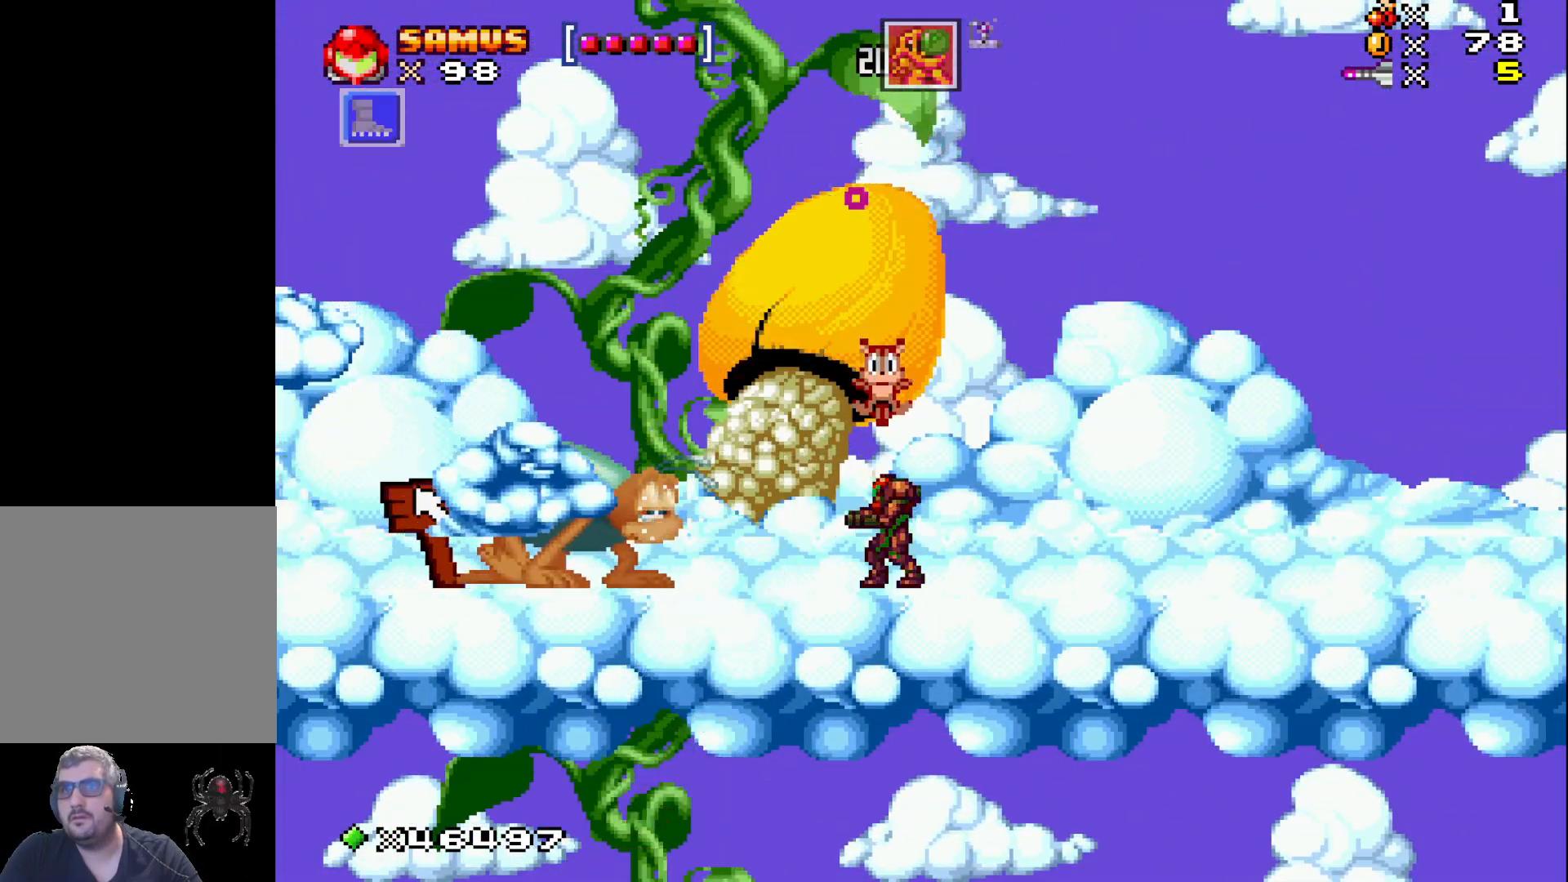
{"buttons": ["X", "DPAD_RIGHT"], "events": []}
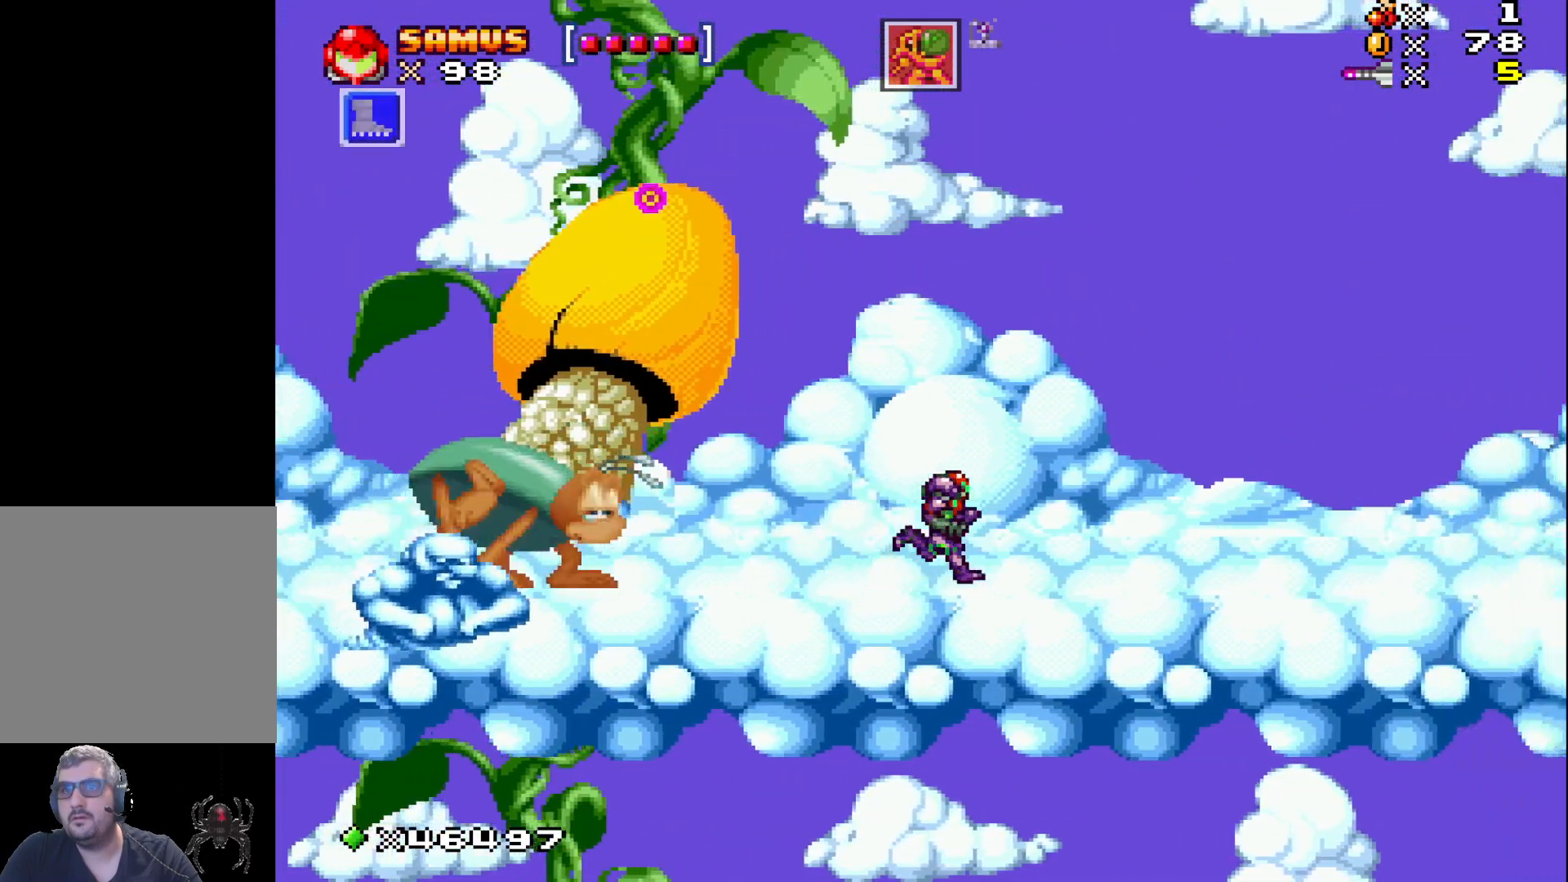
{"buttons": ["X", "DPAD_RIGHT"], "events": []}
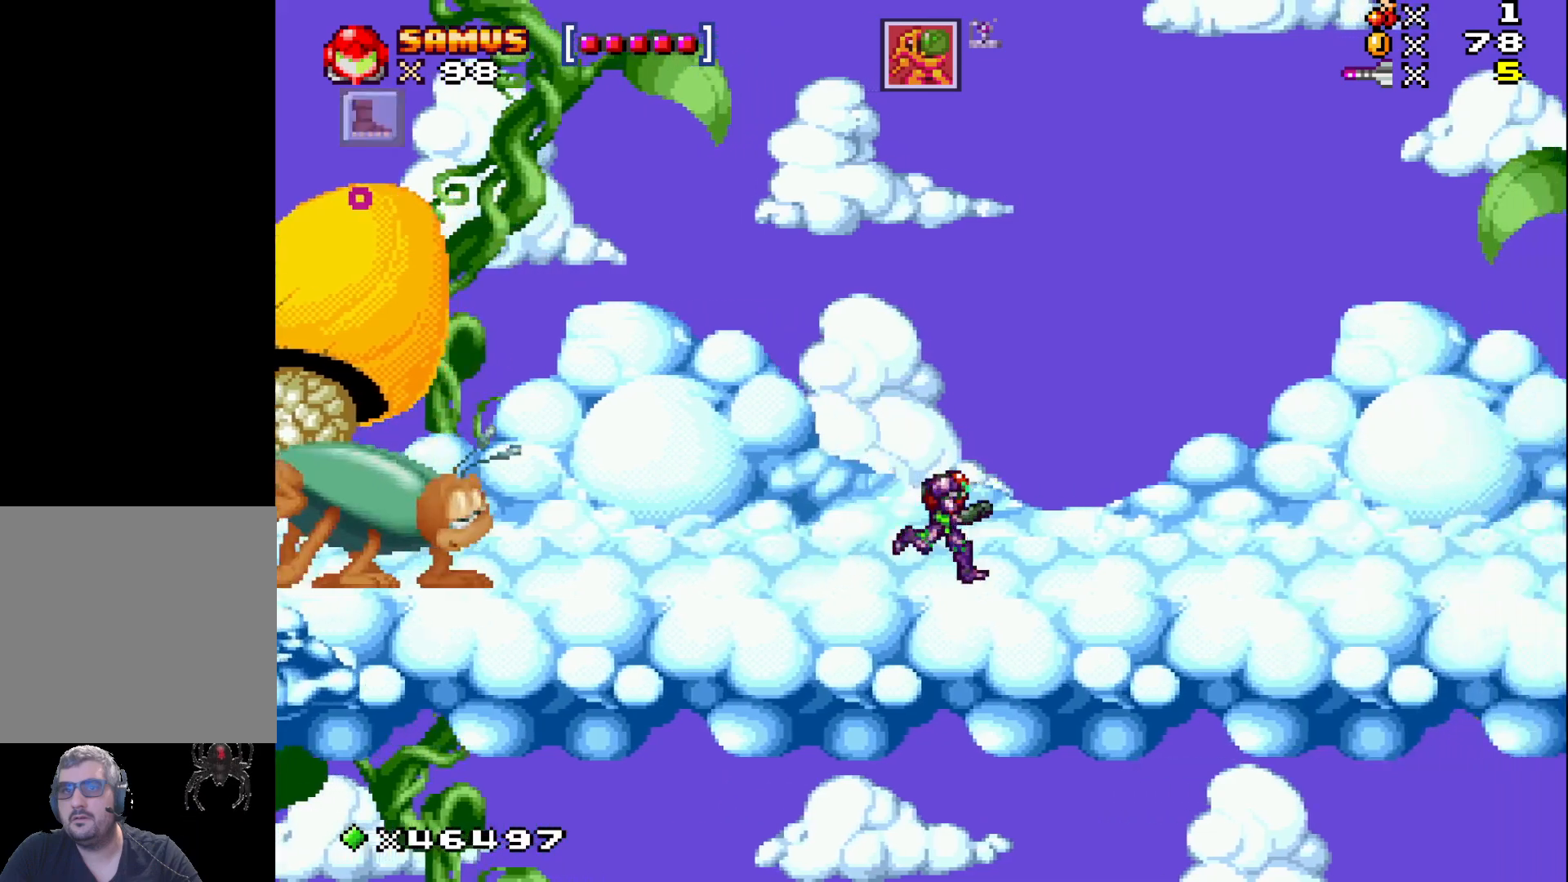
{"buttons": ["X", "DPAD_RIGHT"], "events": [[133, "DPAD_RIGHT", "up"], [233, "DPAD_LEFT", "down"], [317, "X", "up"], [350, "DPAD_LEFT", "up"], [383, "X", "down"], [483, "DPAD_RIGHT", "down"]]}
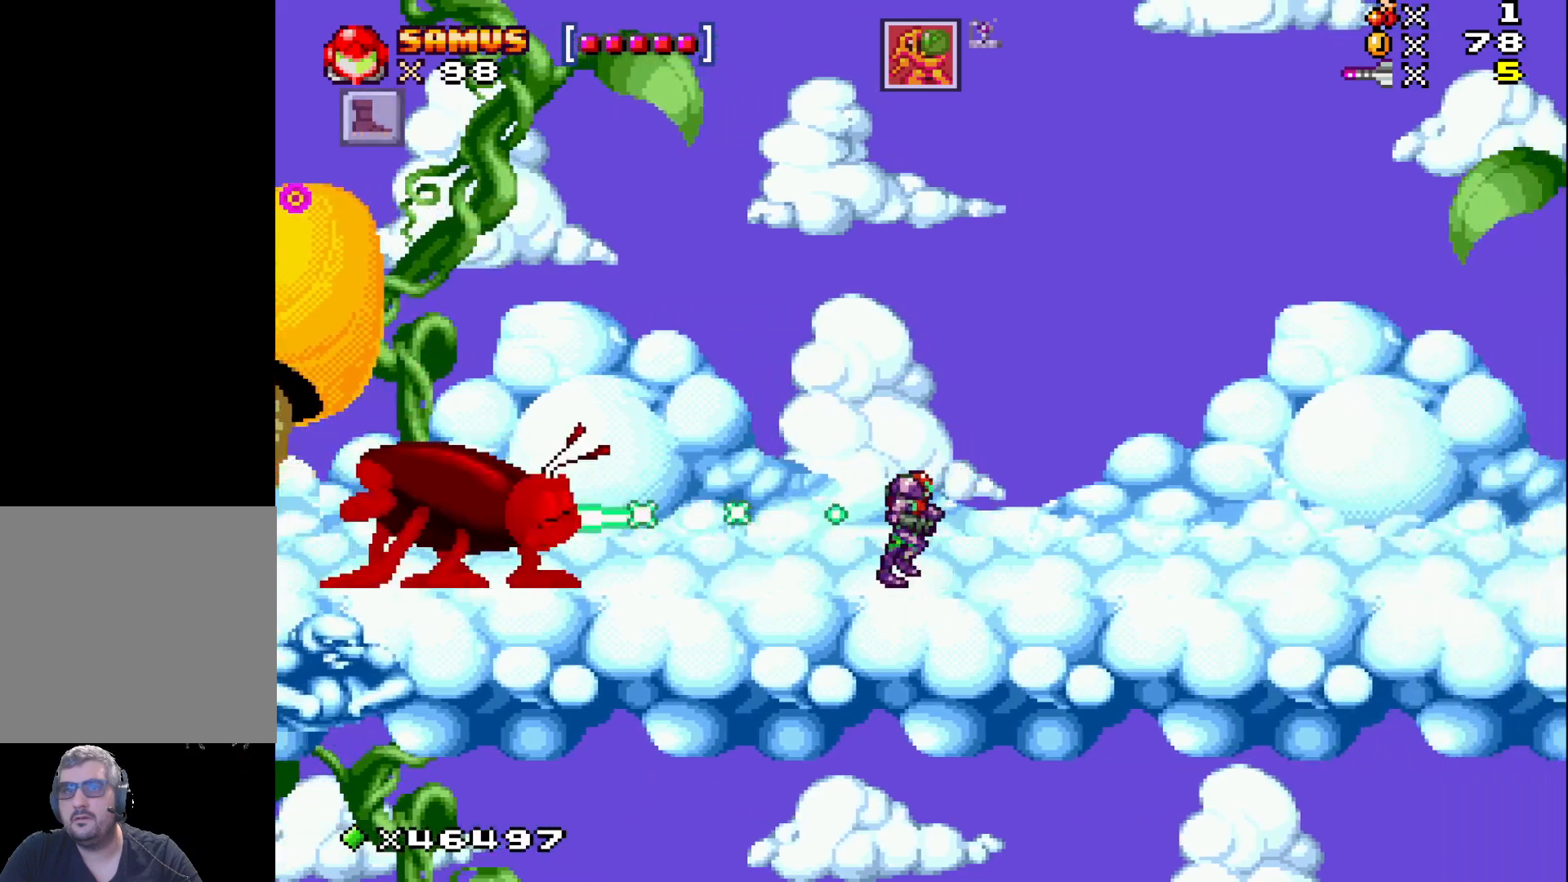
{"buttons": ["X", "DPAD_RIGHT"], "events": []}
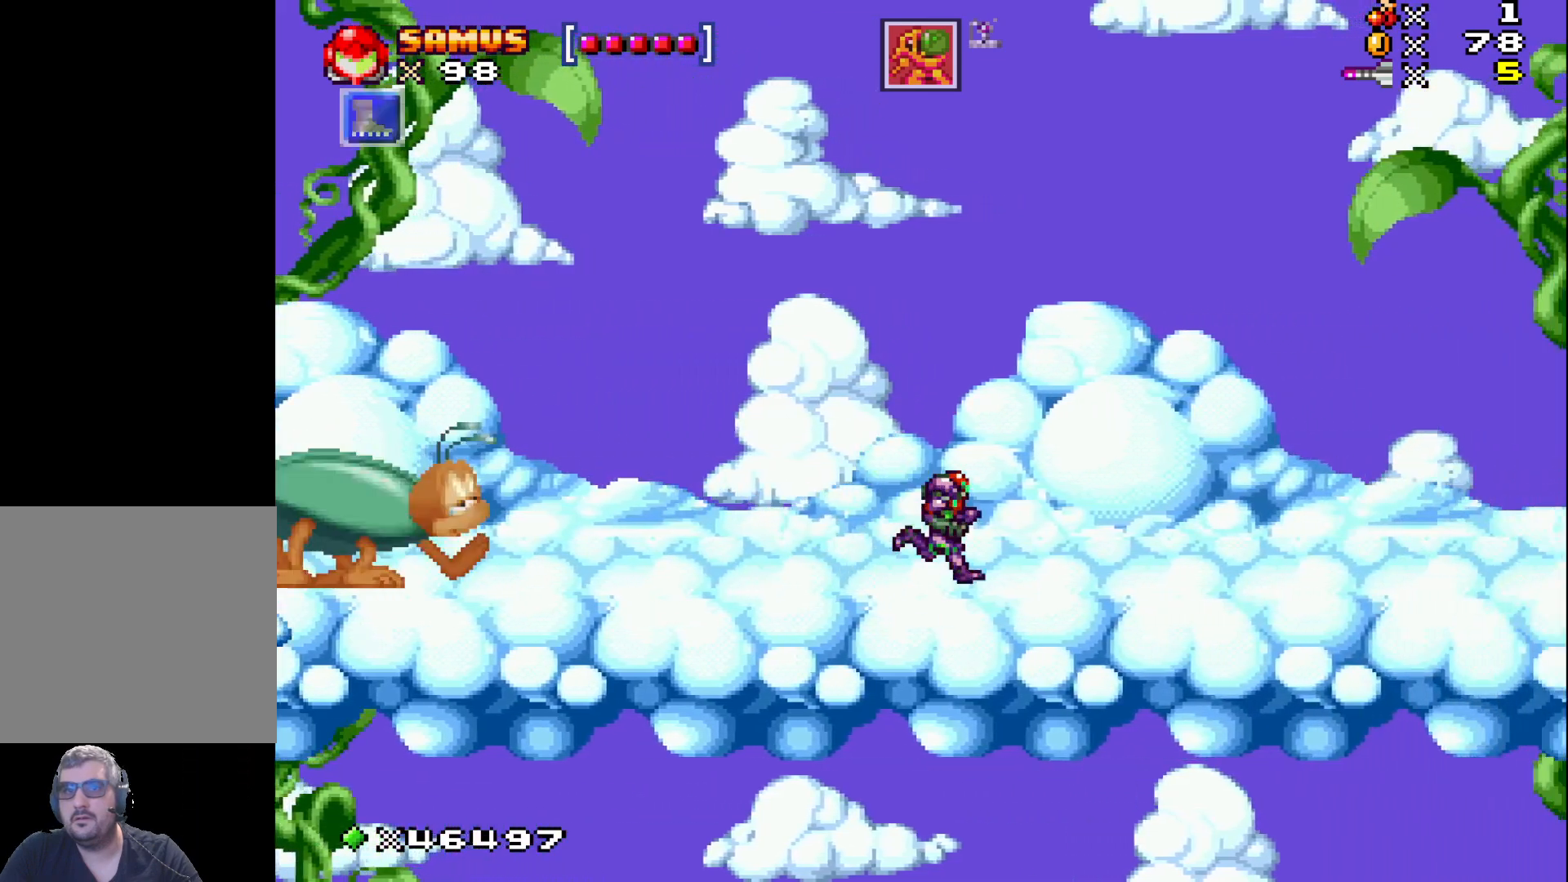
{"buttons": ["X", "DPAD_LEFT"], "events": [[350, "DPAD_RIGHT", "up"], [483, "DPAD_LEFT", "down"]]}
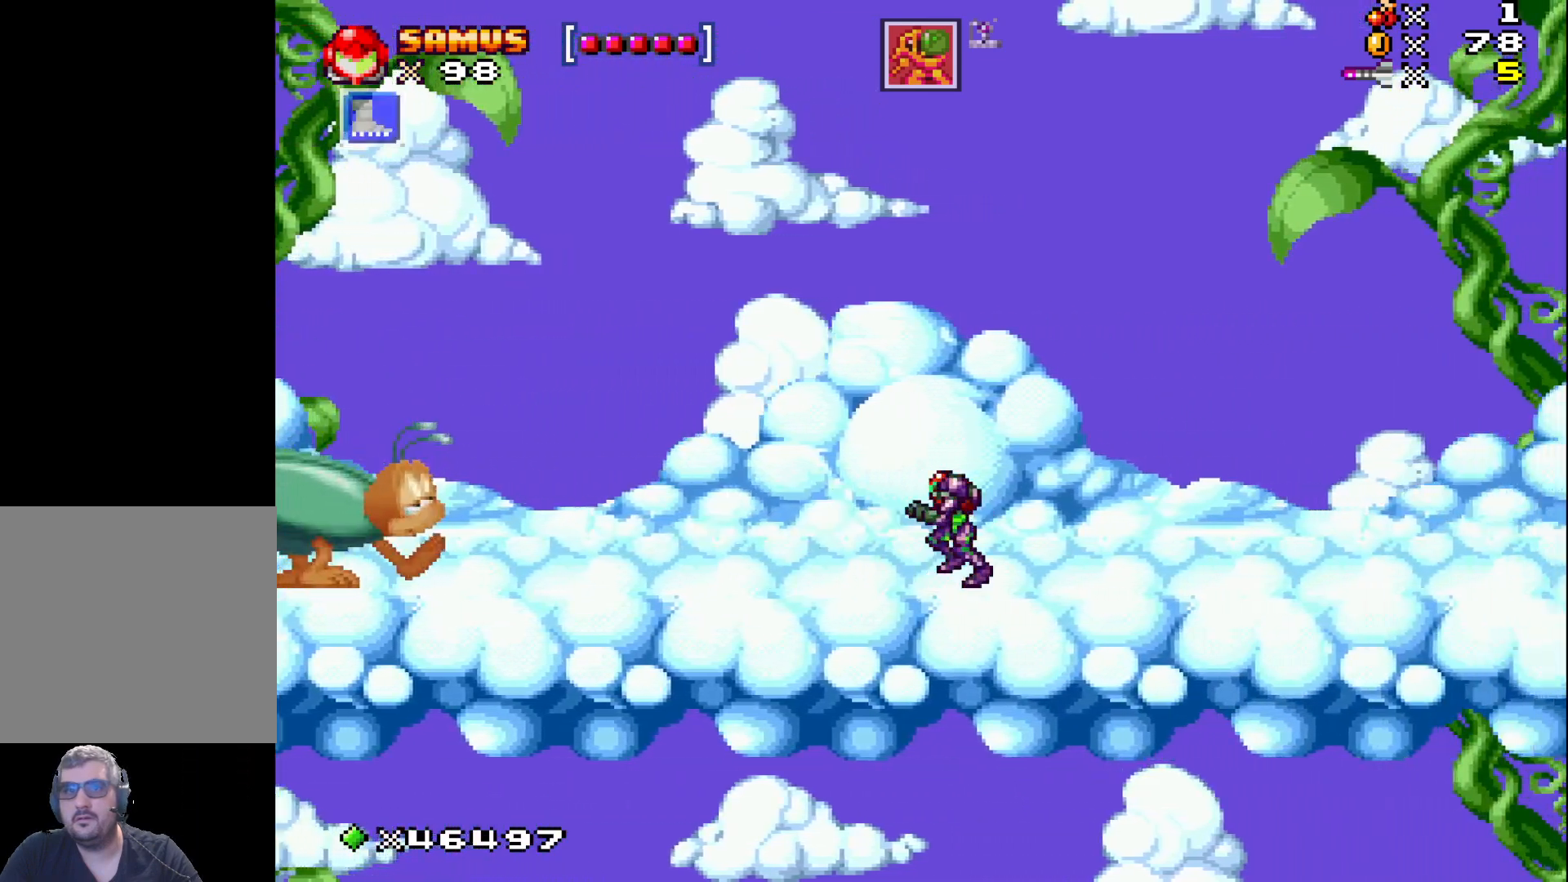
{"buttons": ["X"], "events": [[300, "X", "up"], [383, "X", "down"], [400, "DPAD_LEFT", "up"]]}
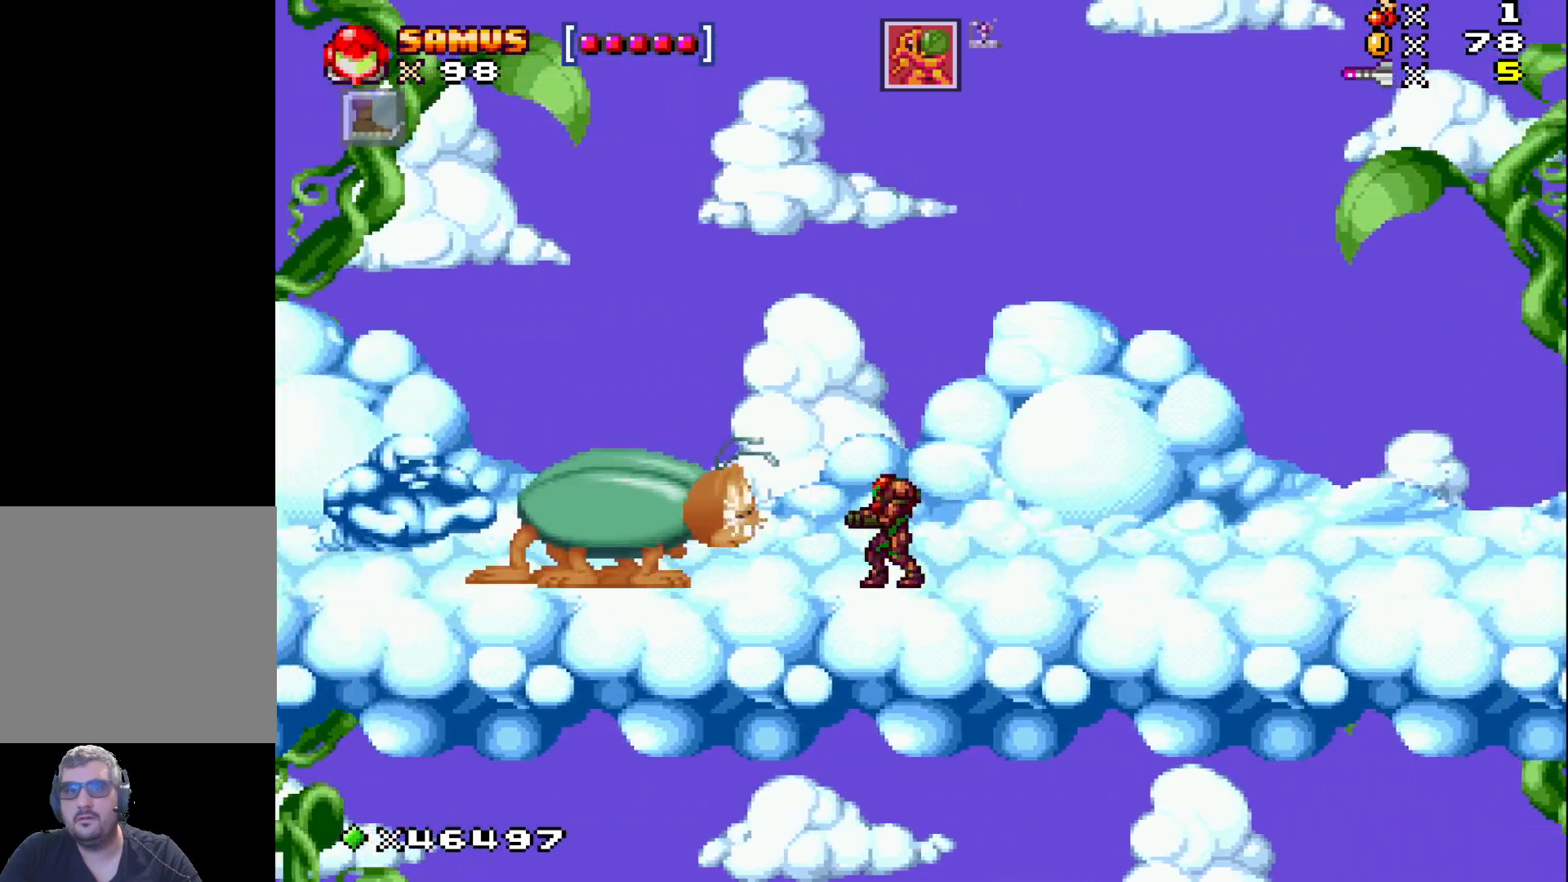
{"buttons": ["X", "DPAD_RIGHT"], "events": [[300, "DPAD_RIGHT", "down"]]}
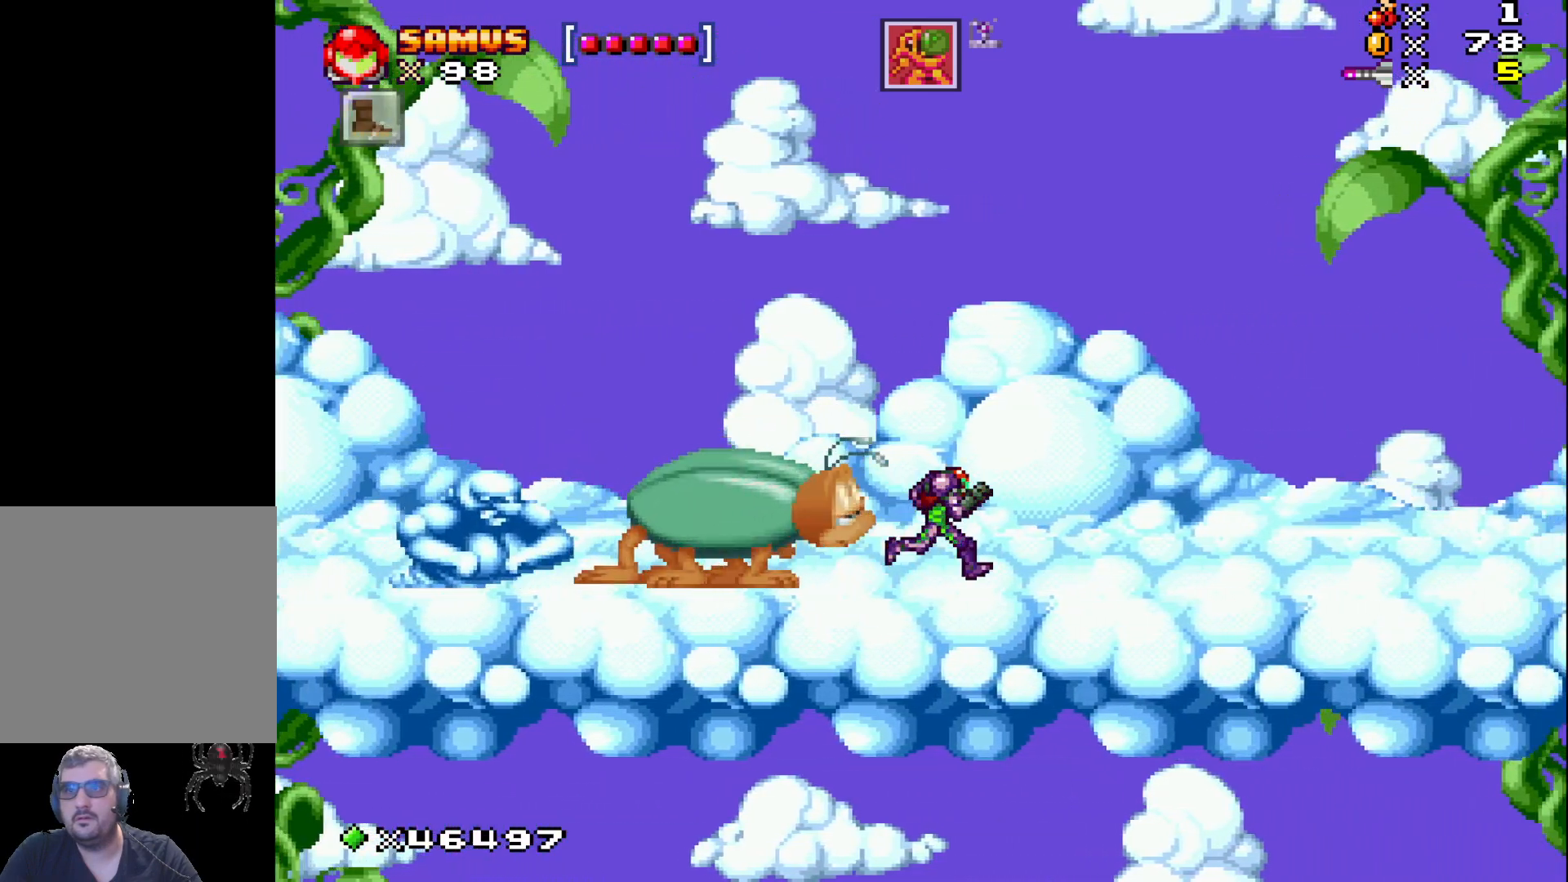
{"buttons": ["X", "DPAD_RIGHT"], "events": []}
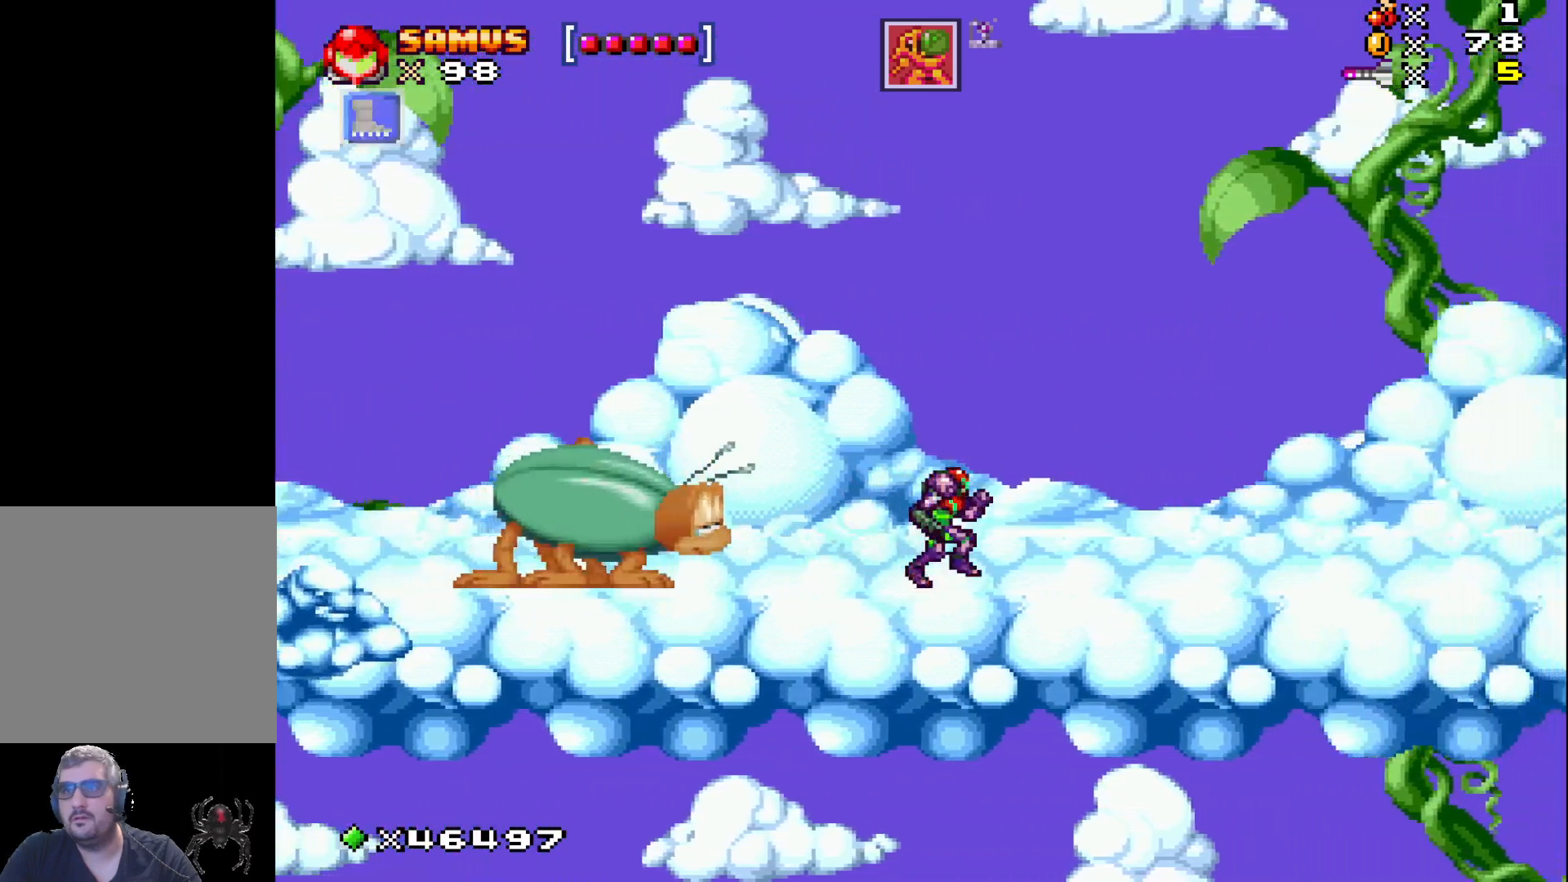
{"buttons": ["X"], "events": [[483, "DPAD_RIGHT", "up"]]}
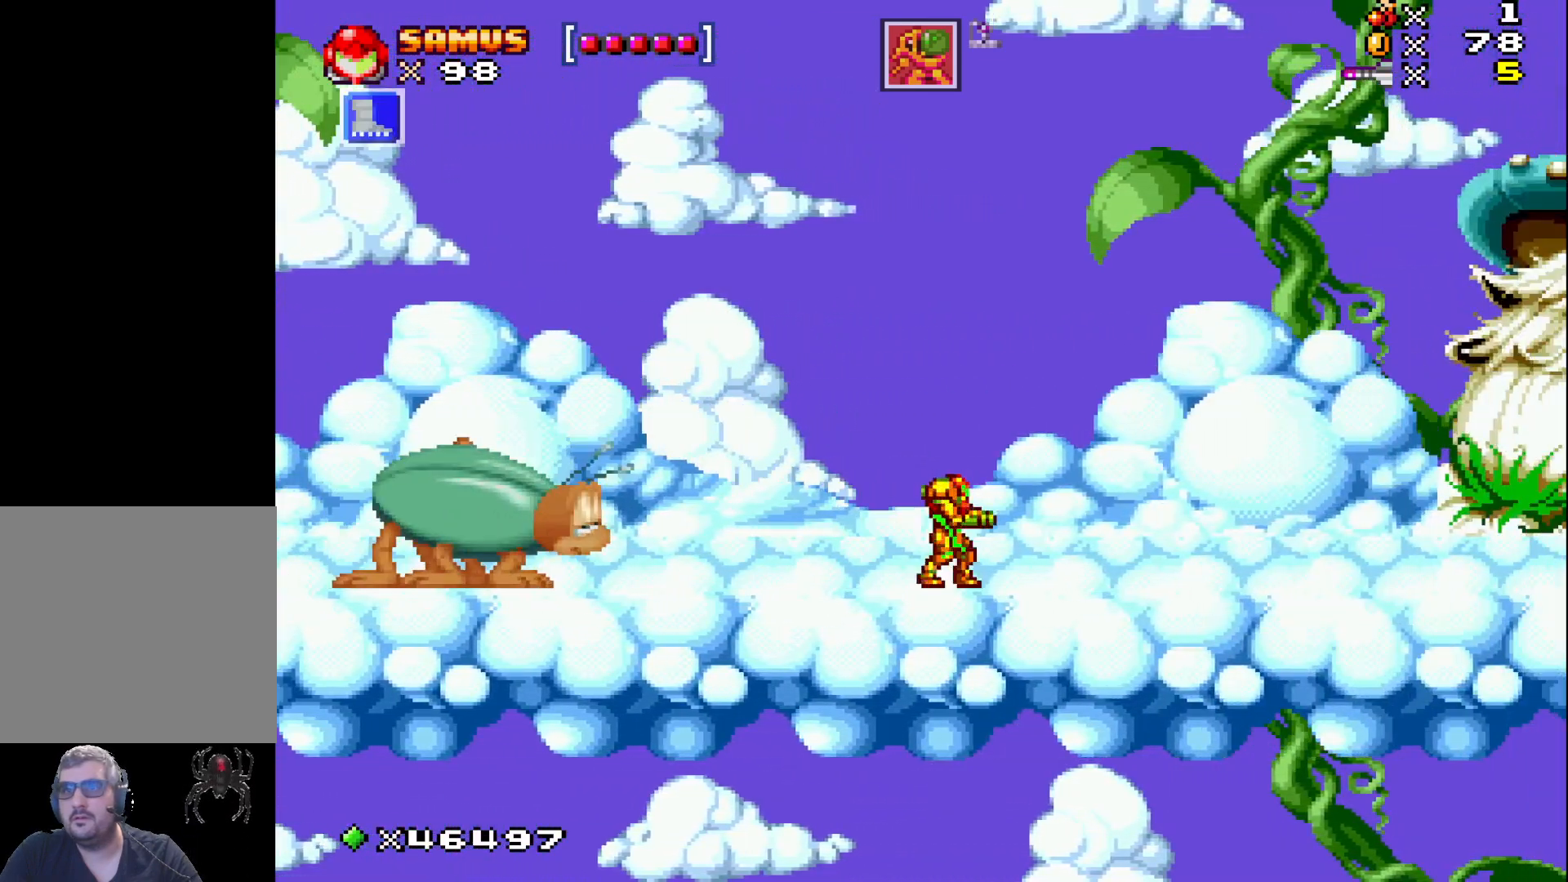
{"buttons": ["X"], "events": [[117, "DPAD_LEFT", "down"], [233, "DPAD_LEFT", "up"], [283, "X", "up"], [367, "X", "down"]]}
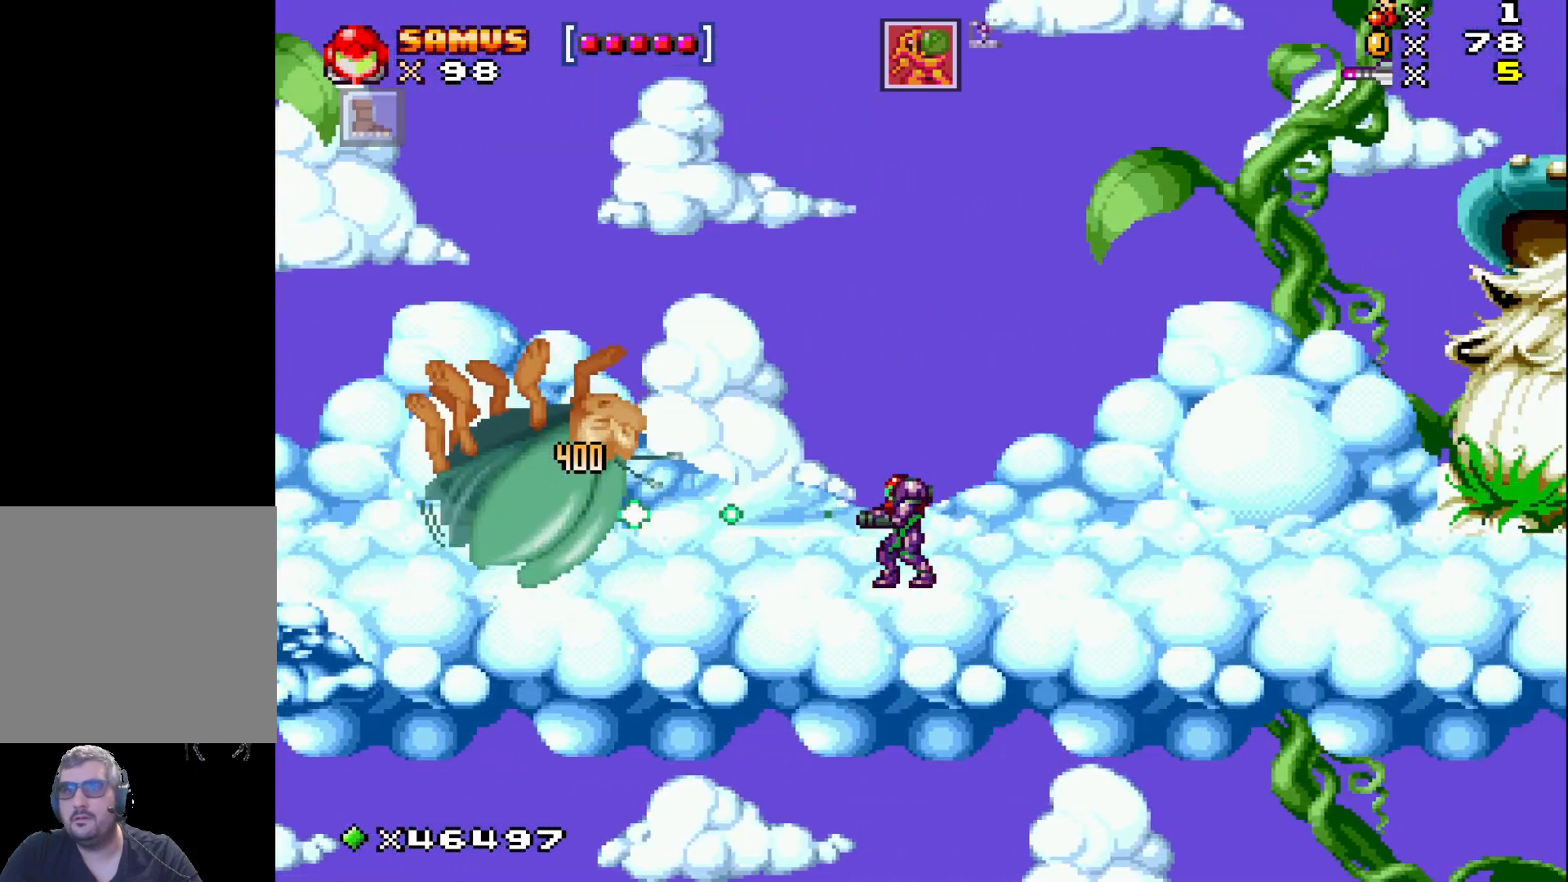
{"buttons": [], "events": [[300, "DPAD_LEFT", "down"], [367, "X", "up"], [467, "DPAD_LEFT", "up"]]}
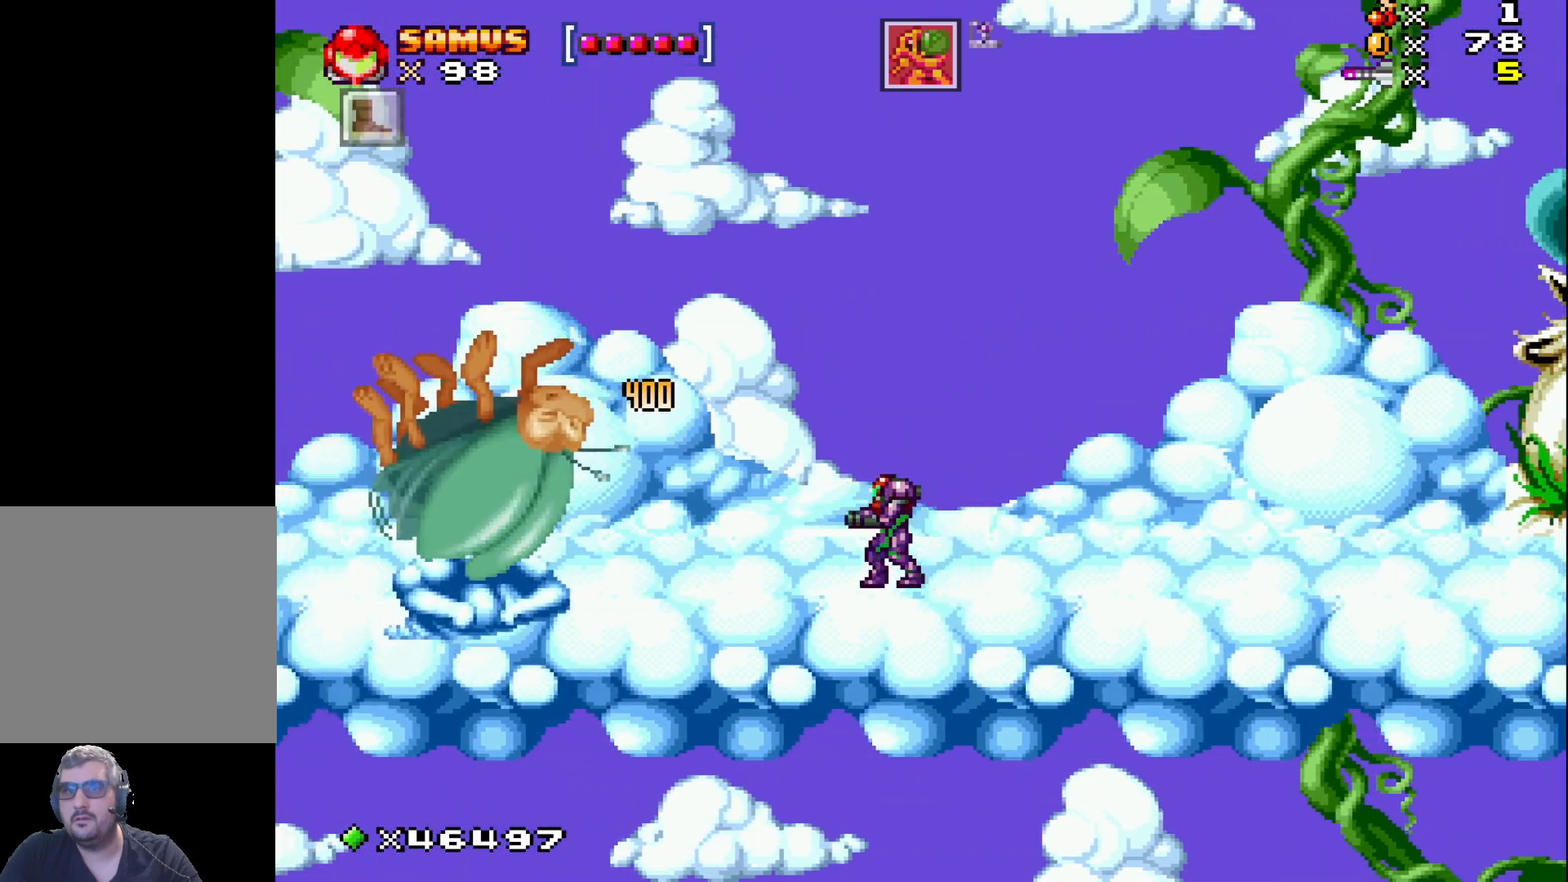
{"buttons": ["X"], "events": [[150, "X", "down"], [233, "X", "up"], [333, "X", "down"], [400, "X", "up"], [500, "X", "down"]]}
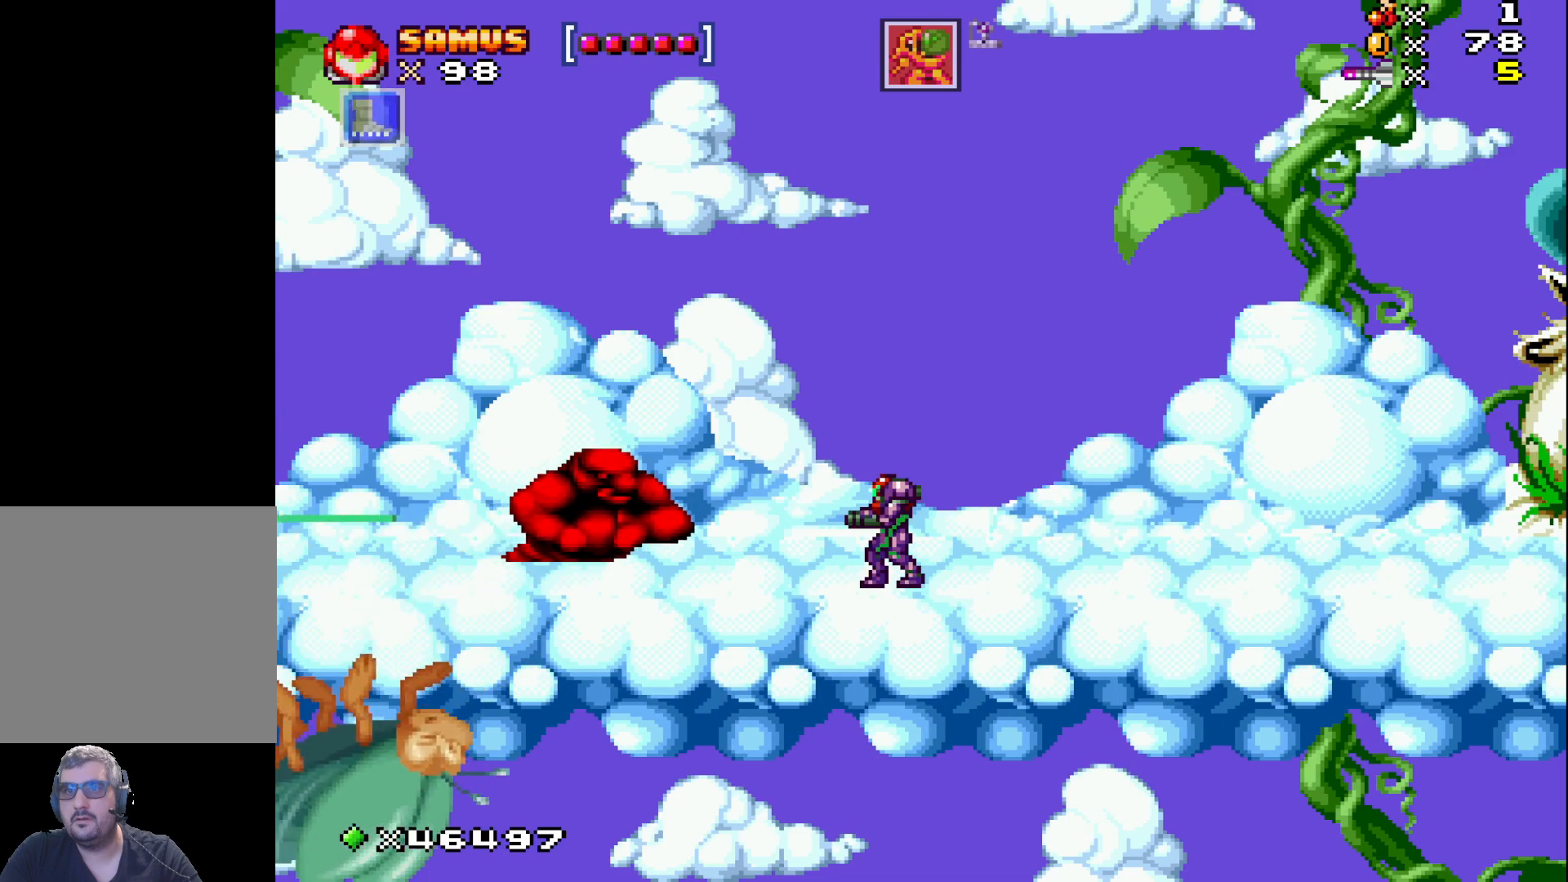
{"buttons": ["X", "DPAD_RIGHT"], "events": [[100, "X", "up"], [183, "X", "down"], [317, "X", "up"], [383, "X", "down"], [500, "DPAD_RIGHT", "down"]]}
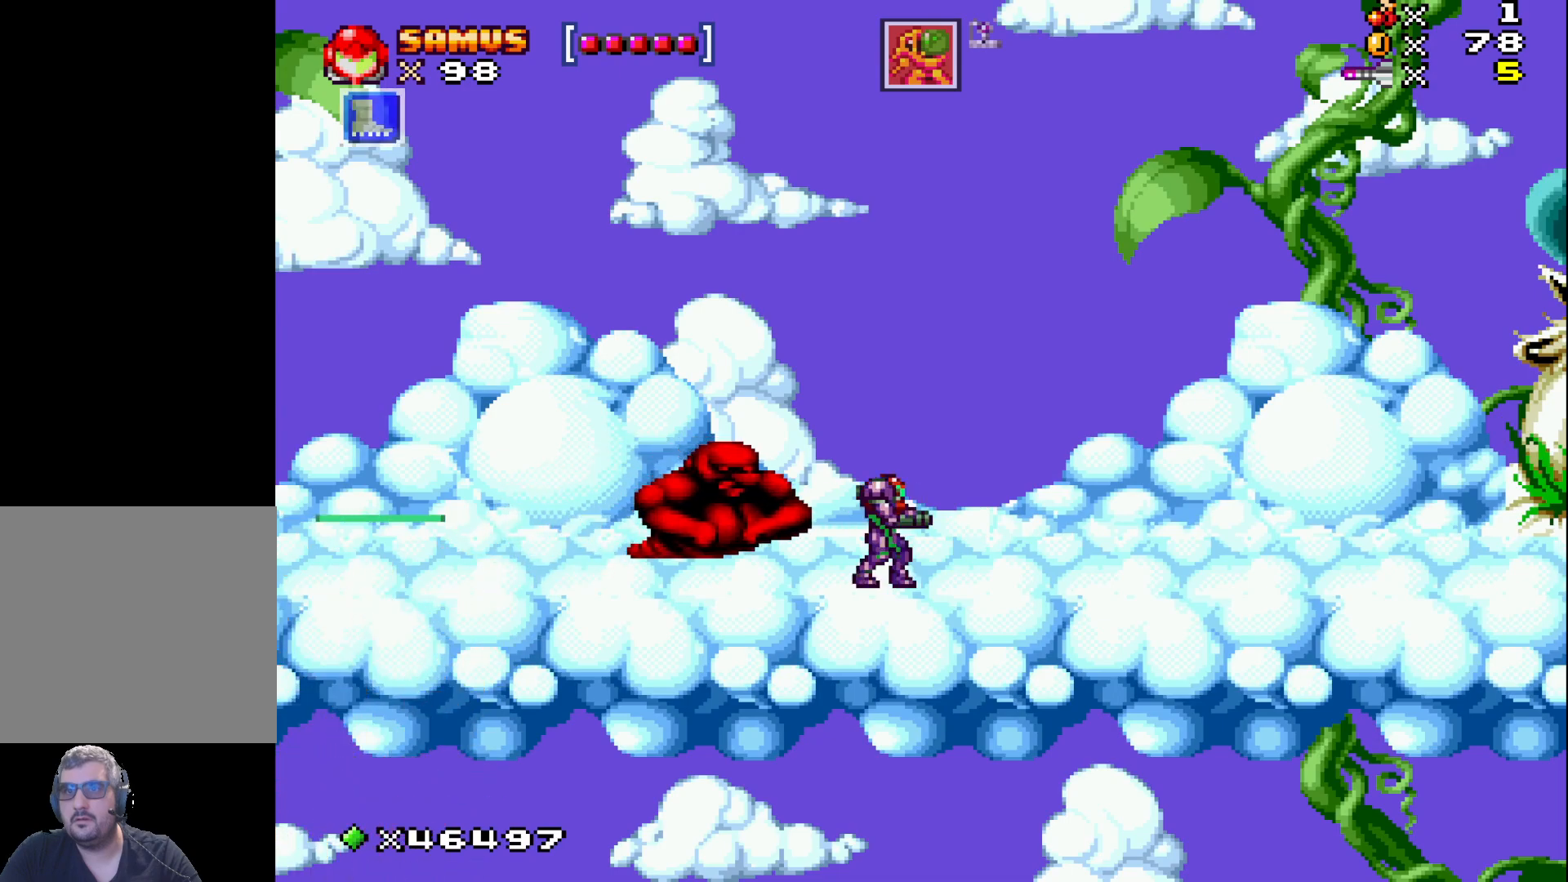
{"buttons": ["X", "DPAD_RIGHT"], "events": [[117, "X", "up"], [267, "DPAD_RIGHT", "up"], [317, "DPAD_LEFT", "down"], [383, "DPAD_LEFT", "up"], [383, "X", "down"], [500, "DPAD_RIGHT", "down"]]}